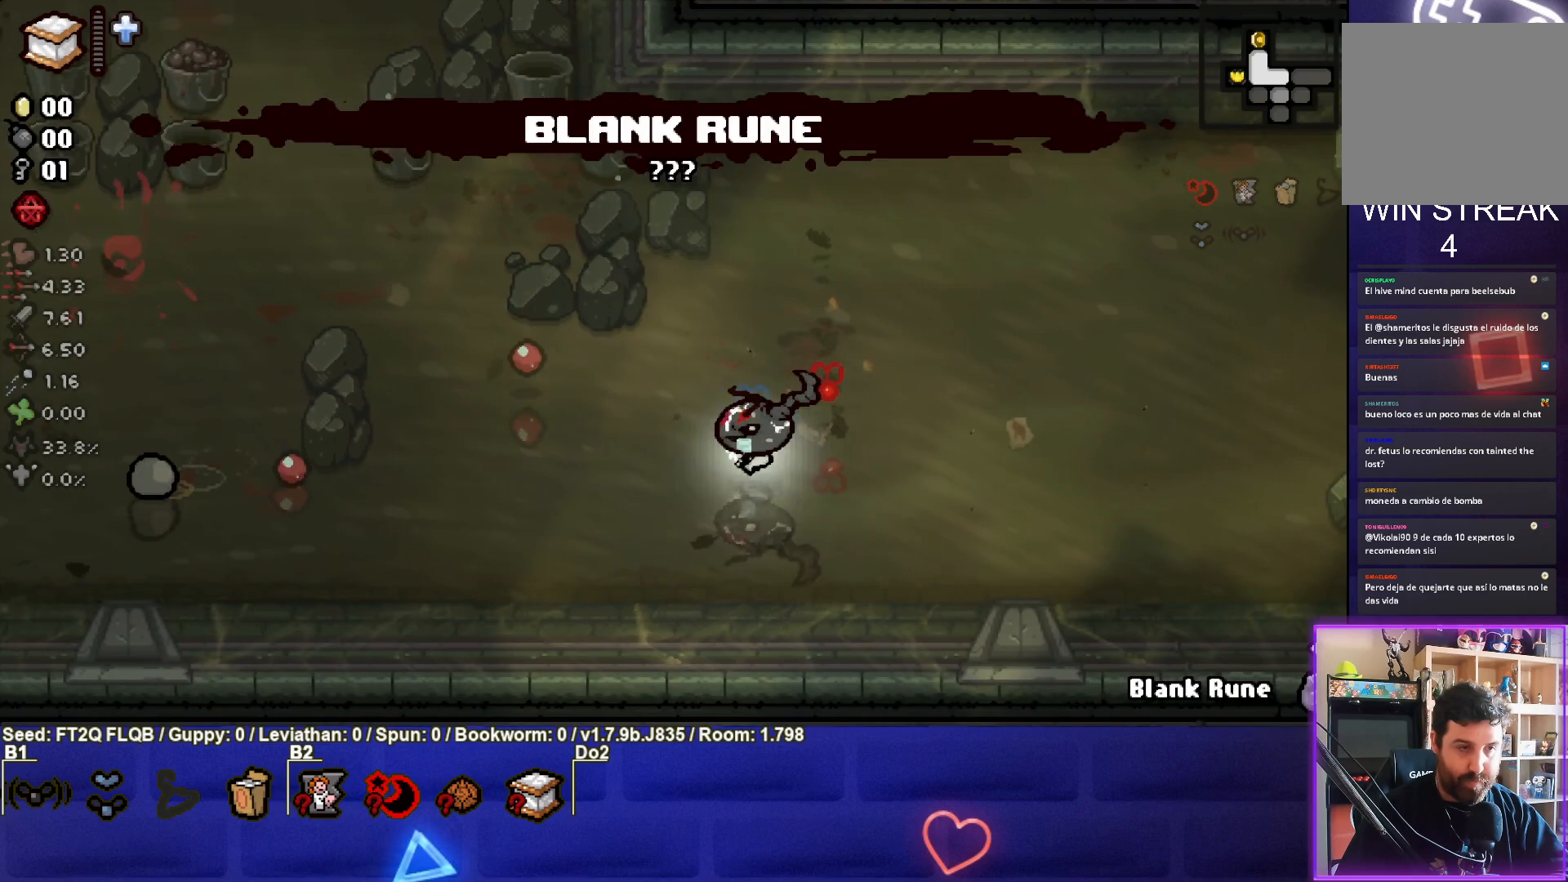
Gameplay with a controller (PlayStation layout); each line is a JSON object with the inputs held at the frame after it. "events" lists button and stick changes between this image and that frame as [ms after this image, input, new state], when the widget could be followed in between. Not read: L3 R3 right_stick.
{"buttons": ["SQUARE"], "left_stick": "left", "events": []}
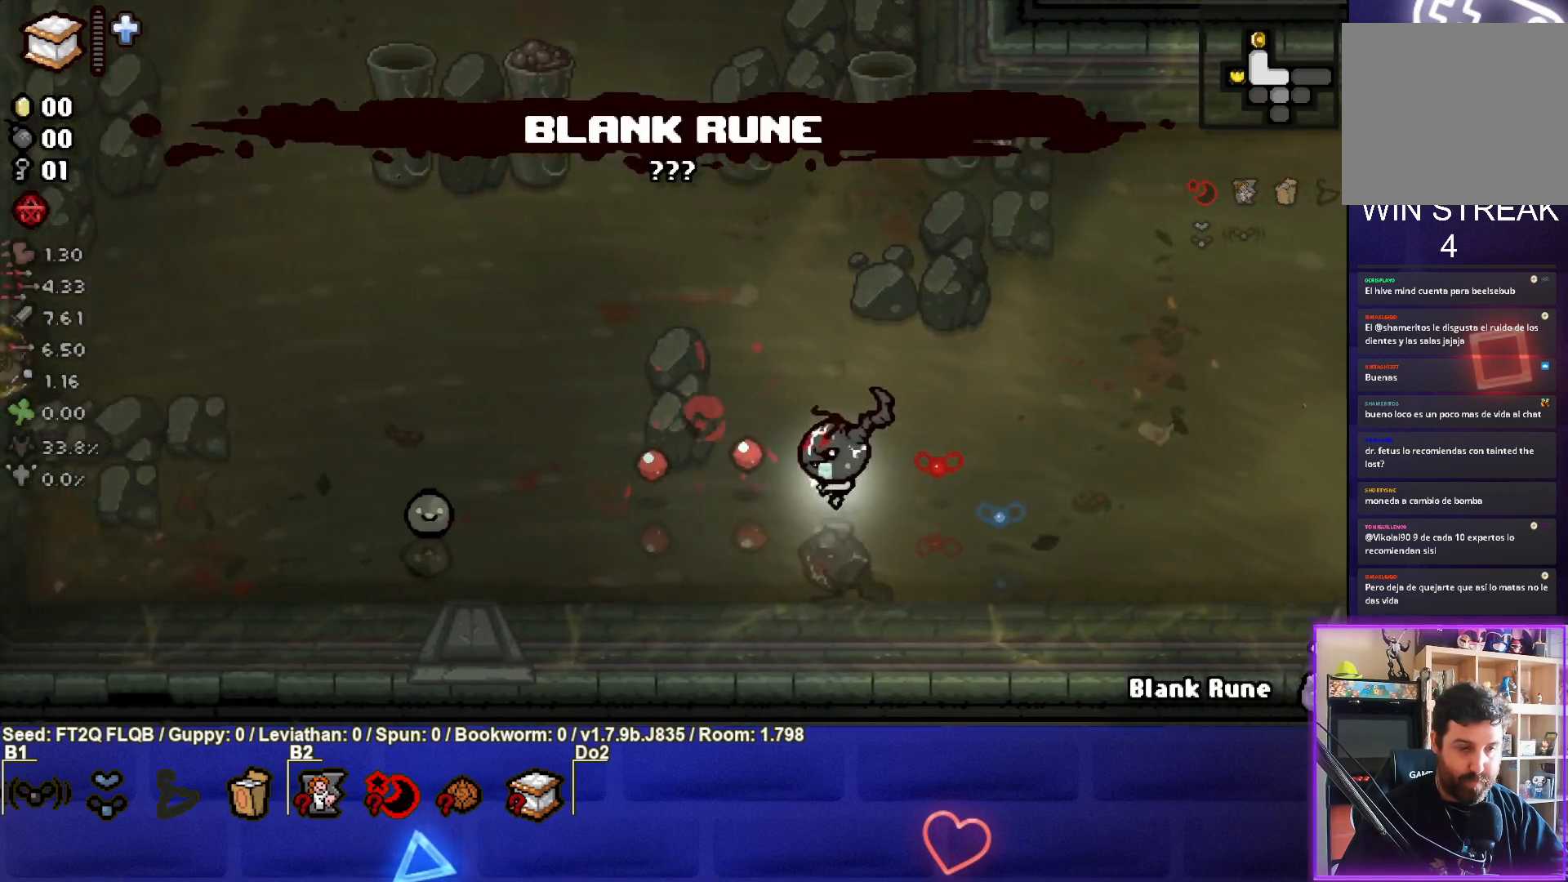
{"buttons": ["SQUARE"], "left_stick": "up-left", "events": [[183, "left_stick", "center"], [400, "left_stick", "up-left"]]}
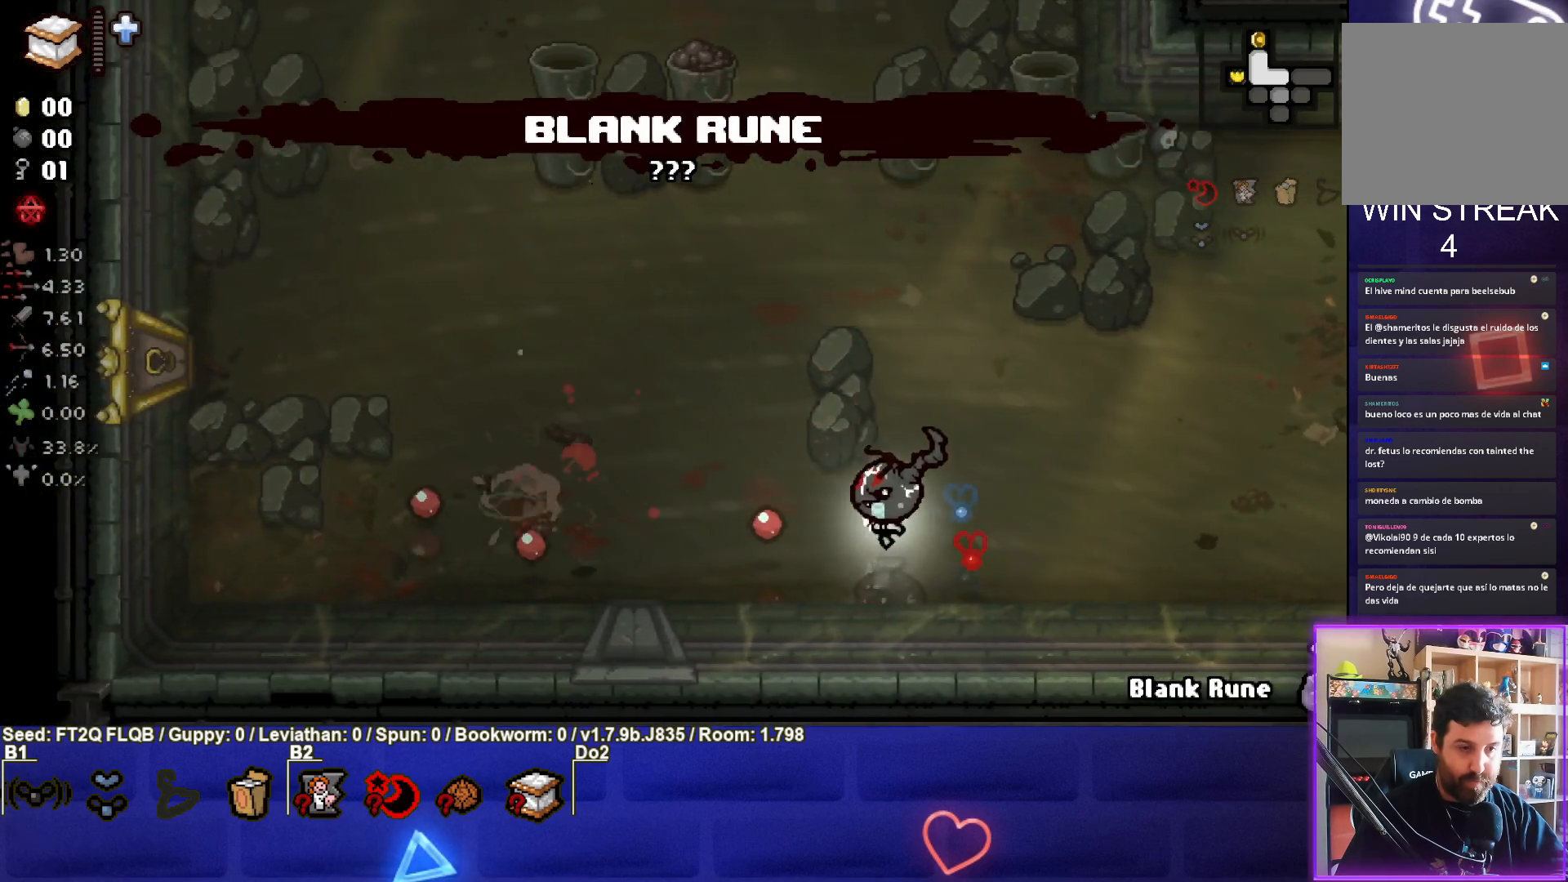
{"buttons": [], "left_stick": "up-left", "events": [[100, "SQUARE", "up"]]}
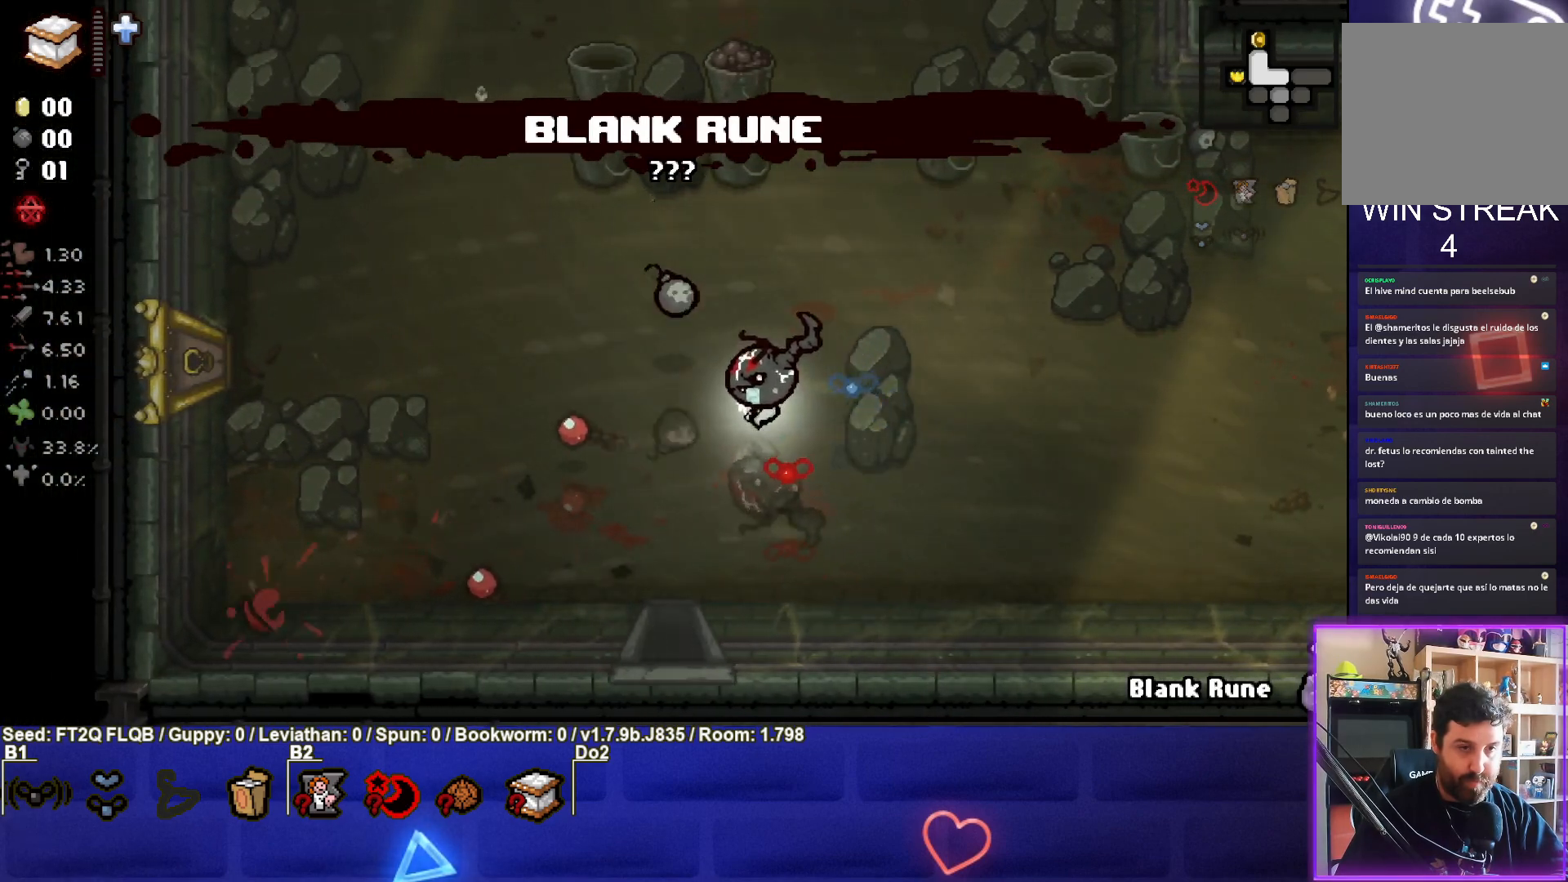
{"buttons": [], "left_stick": "up-left", "events": [[33, "left_stick", "center"], [283, "left_stick", "up-left"]]}
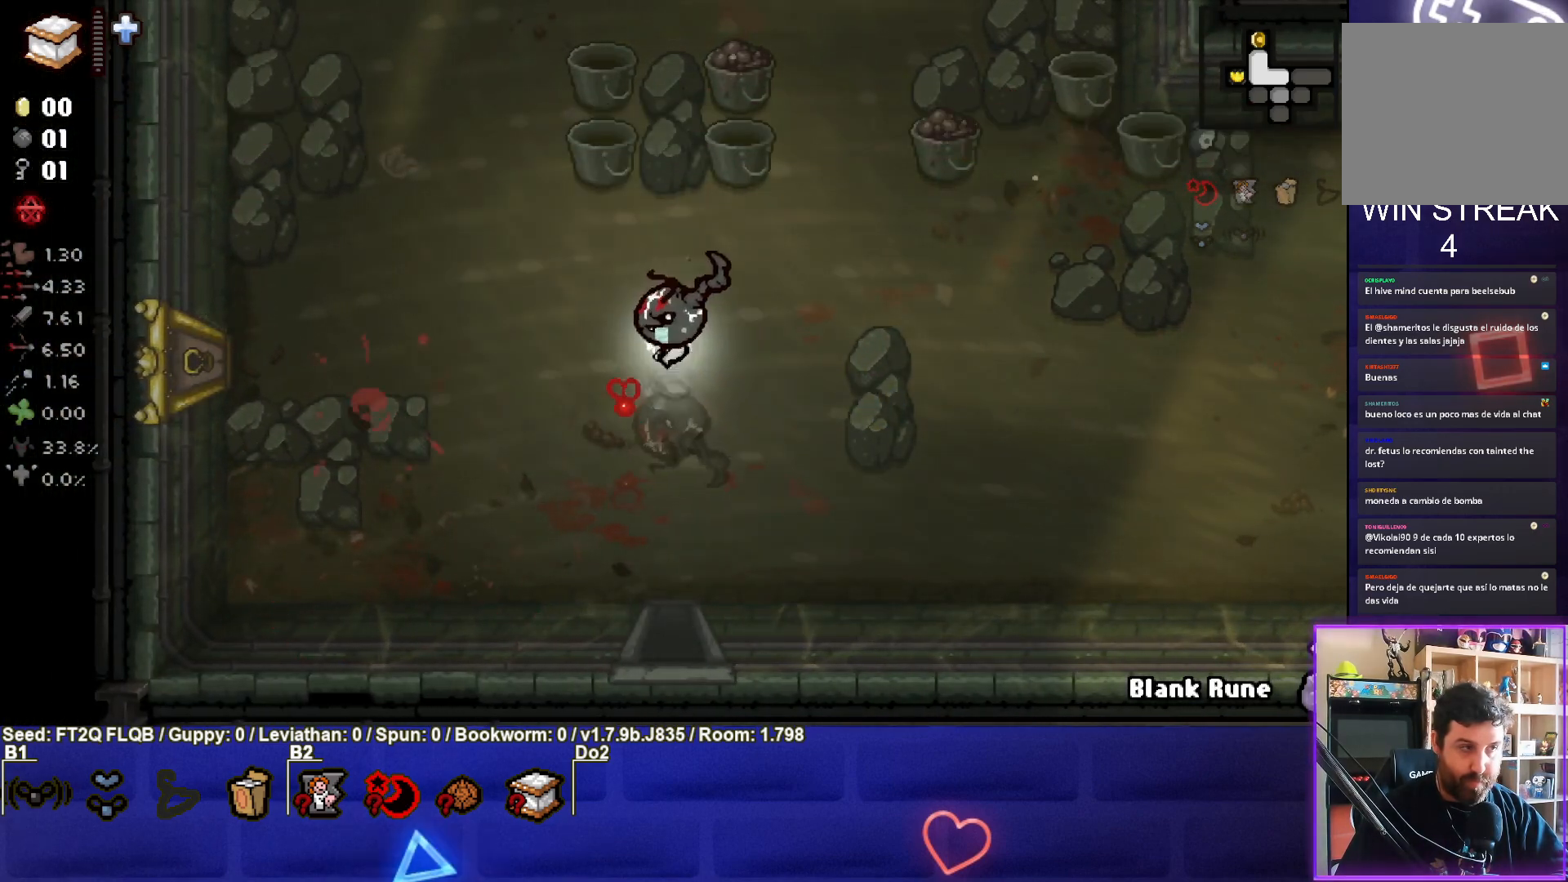
{"buttons": [], "left_stick": "left", "events": [[67, "left_stick", "left"]]}
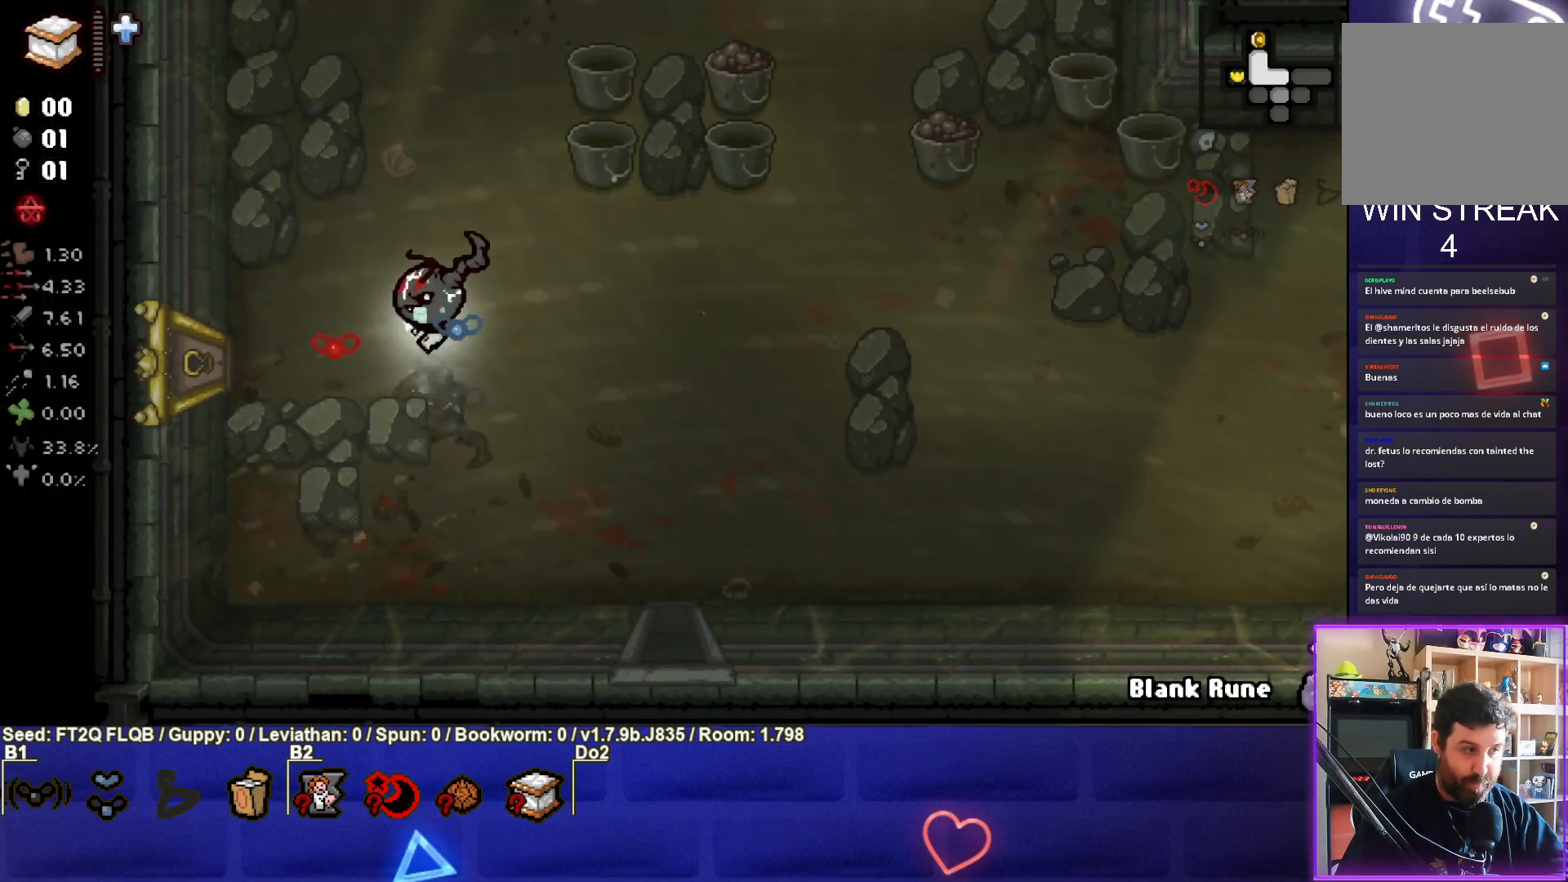
{"buttons": [], "left_stick": "left", "events": []}
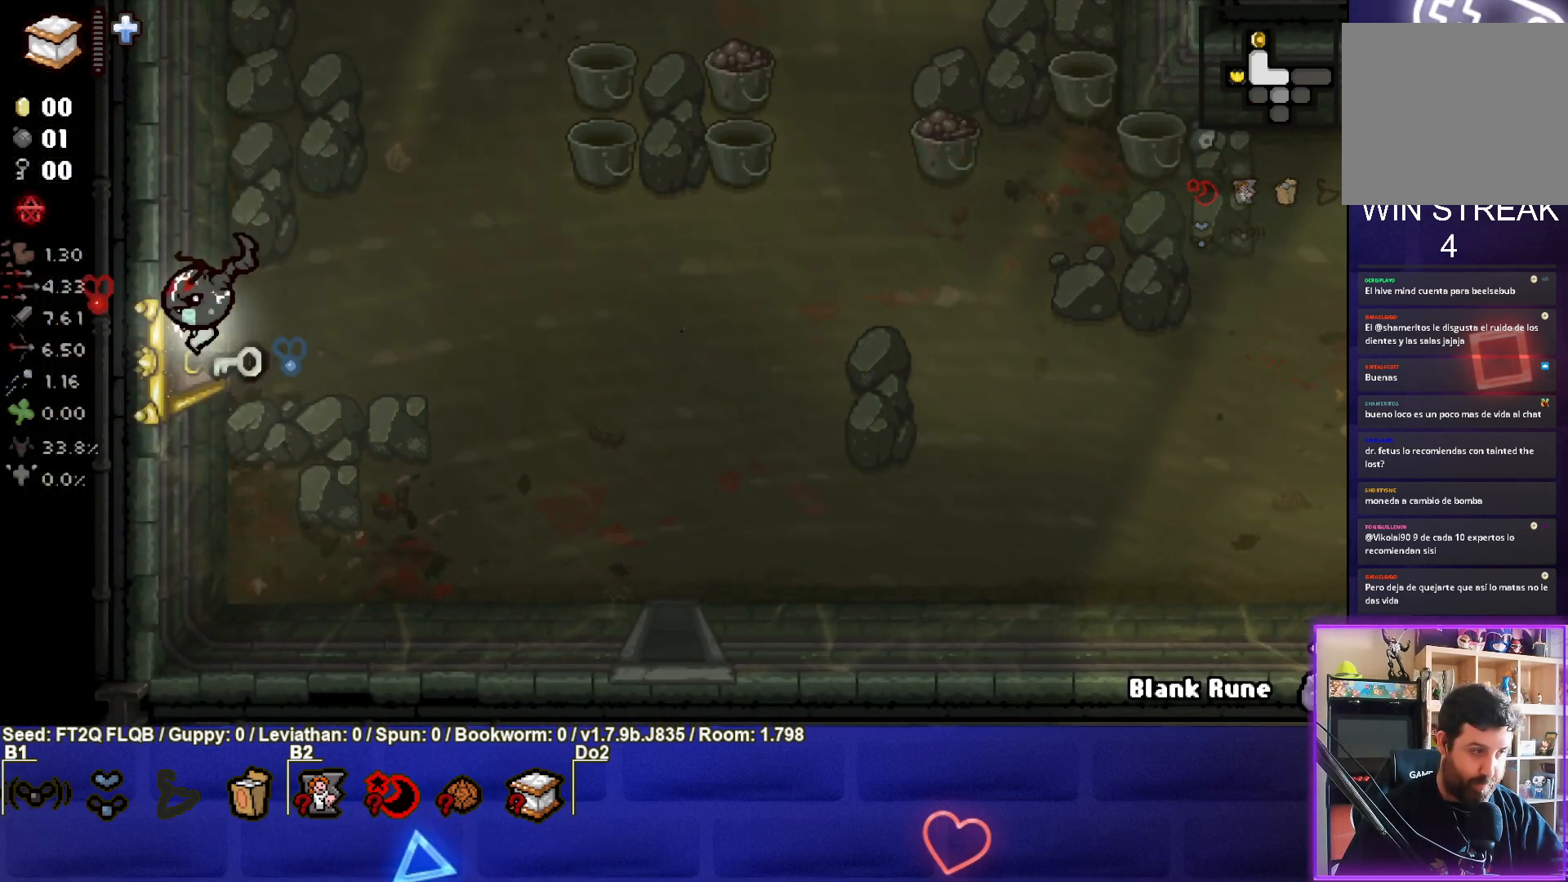
{"buttons": [], "left_stick": "center", "events": [[83, "left_stick", "center"]]}
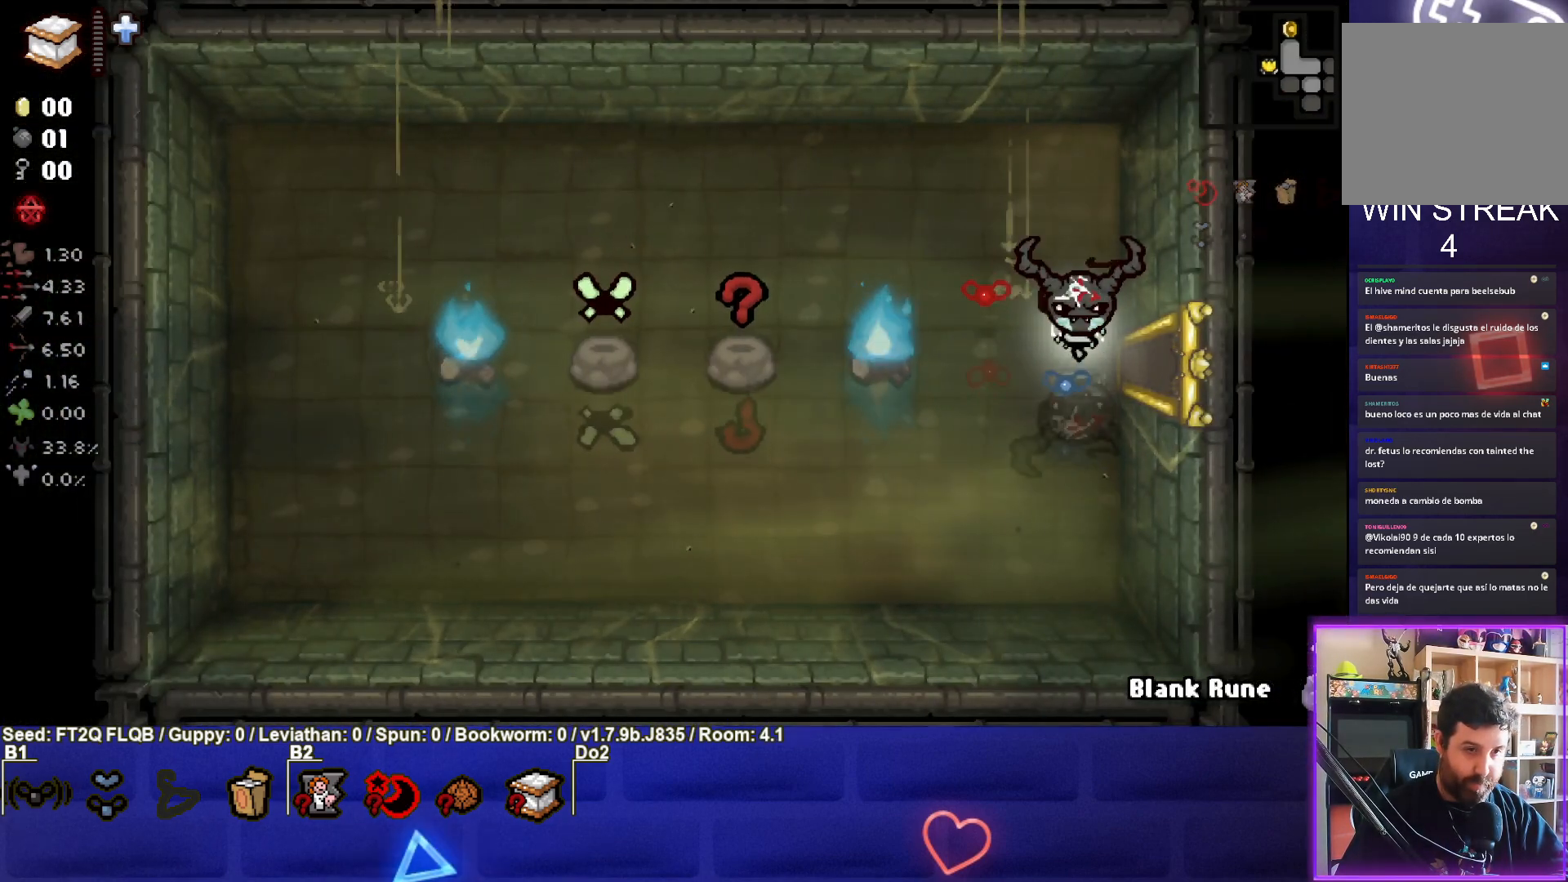
{"buttons": [], "left_stick": "down-left", "events": [[383, "left_stick", "down-left"]]}
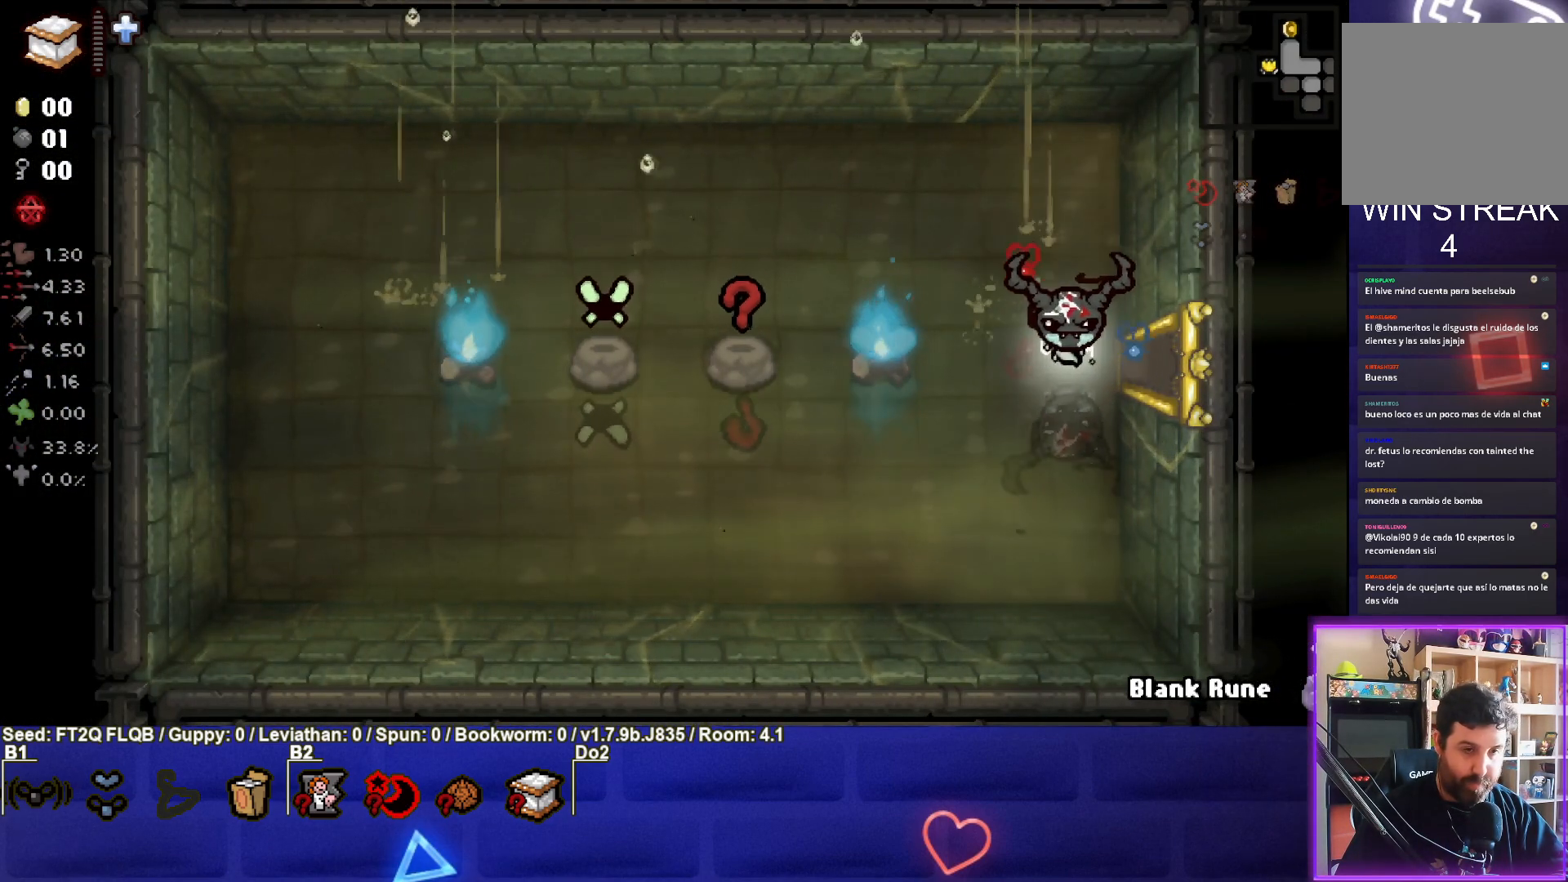
{"buttons": [], "left_stick": "down-left", "events": []}
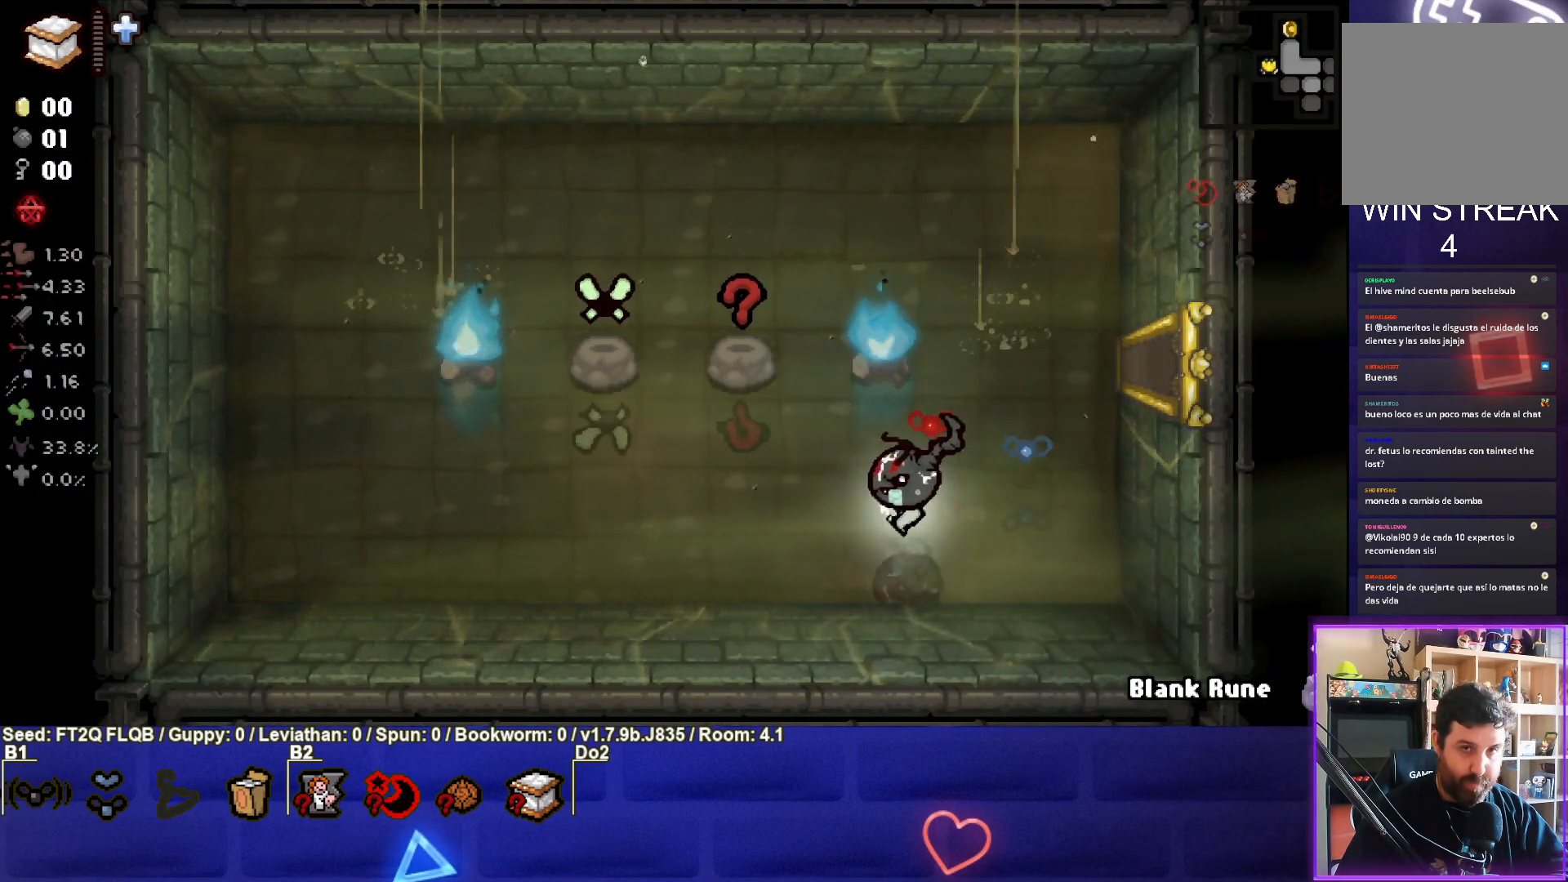
{"buttons": [], "left_stick": "up-left", "events": [[83, "left_stick", "left"], [250, "left_stick", "up-left"]]}
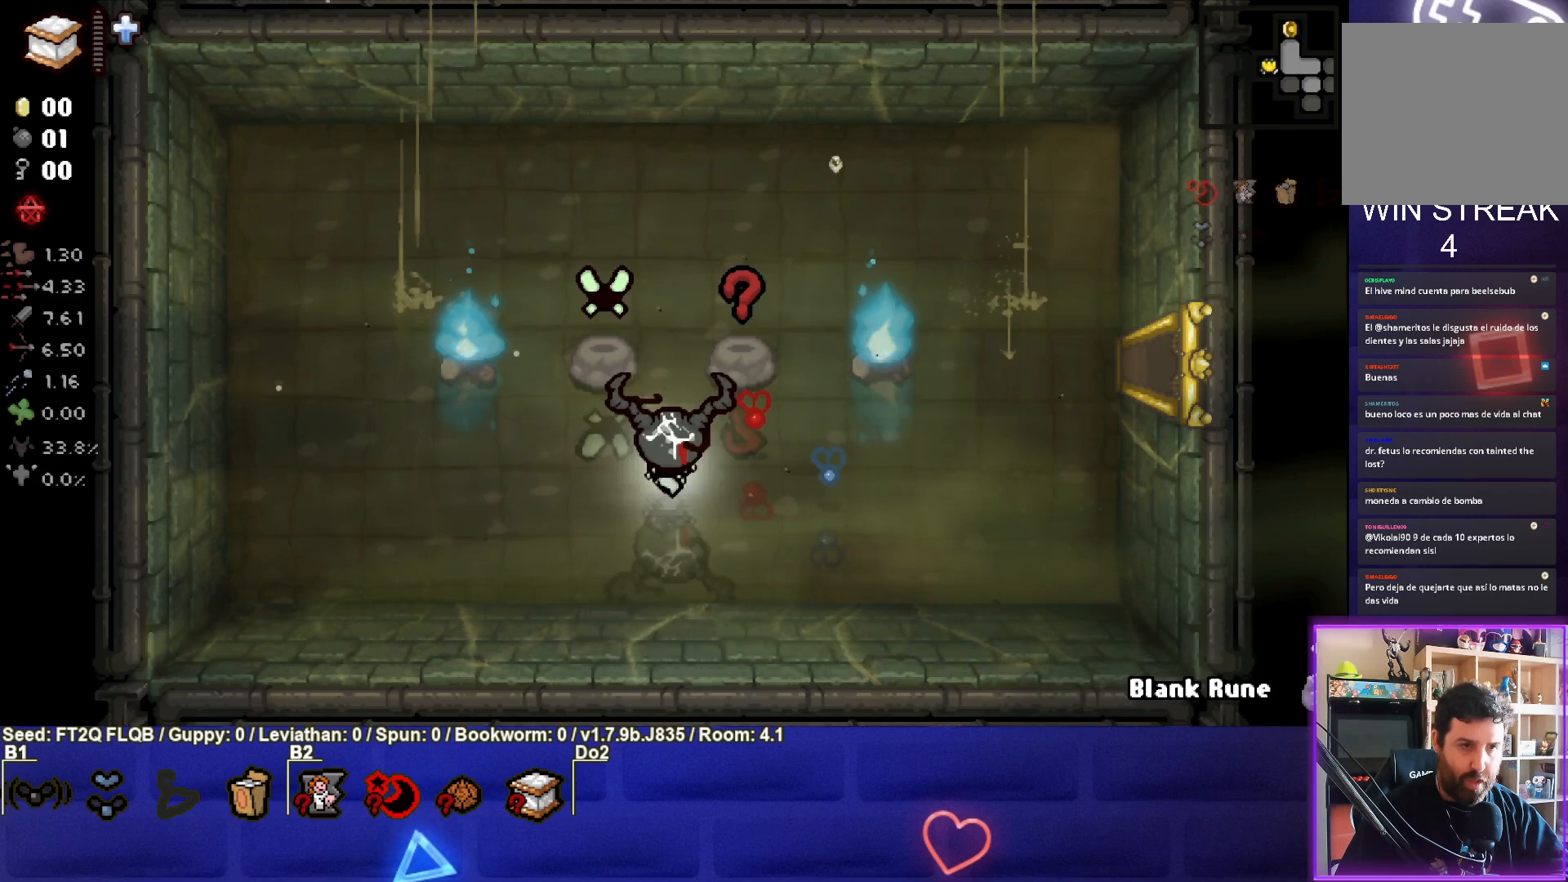
{"buttons": [], "left_stick": "down-right", "events": [[300, "left_stick", "down"], [417, "left_stick", "down-right"]]}
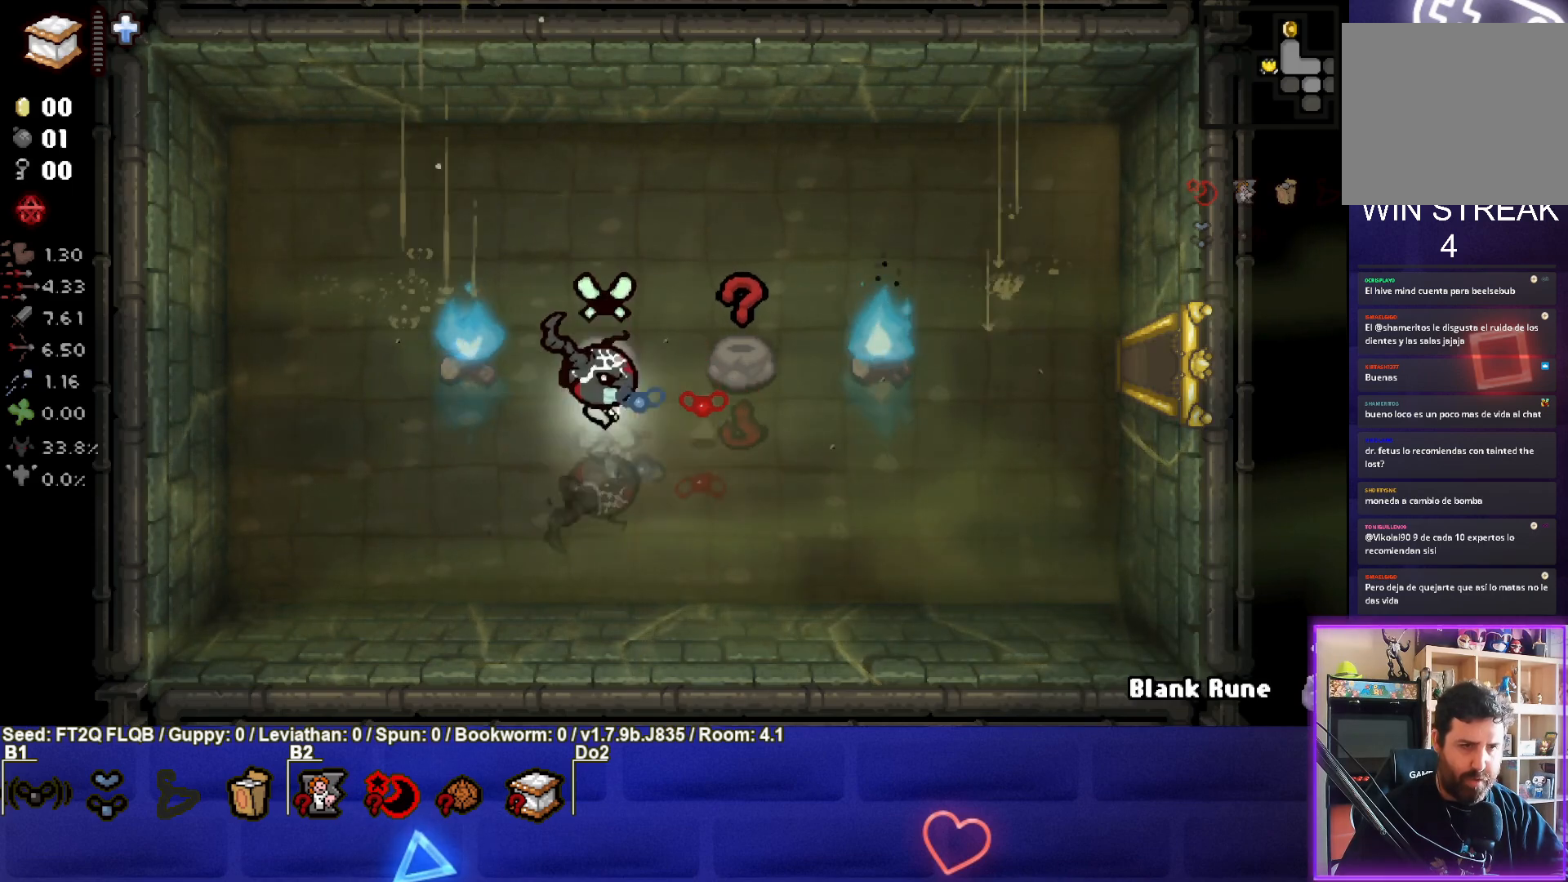
{"buttons": [], "left_stick": "up-left", "events": [[183, "left_stick", "up-left"]]}
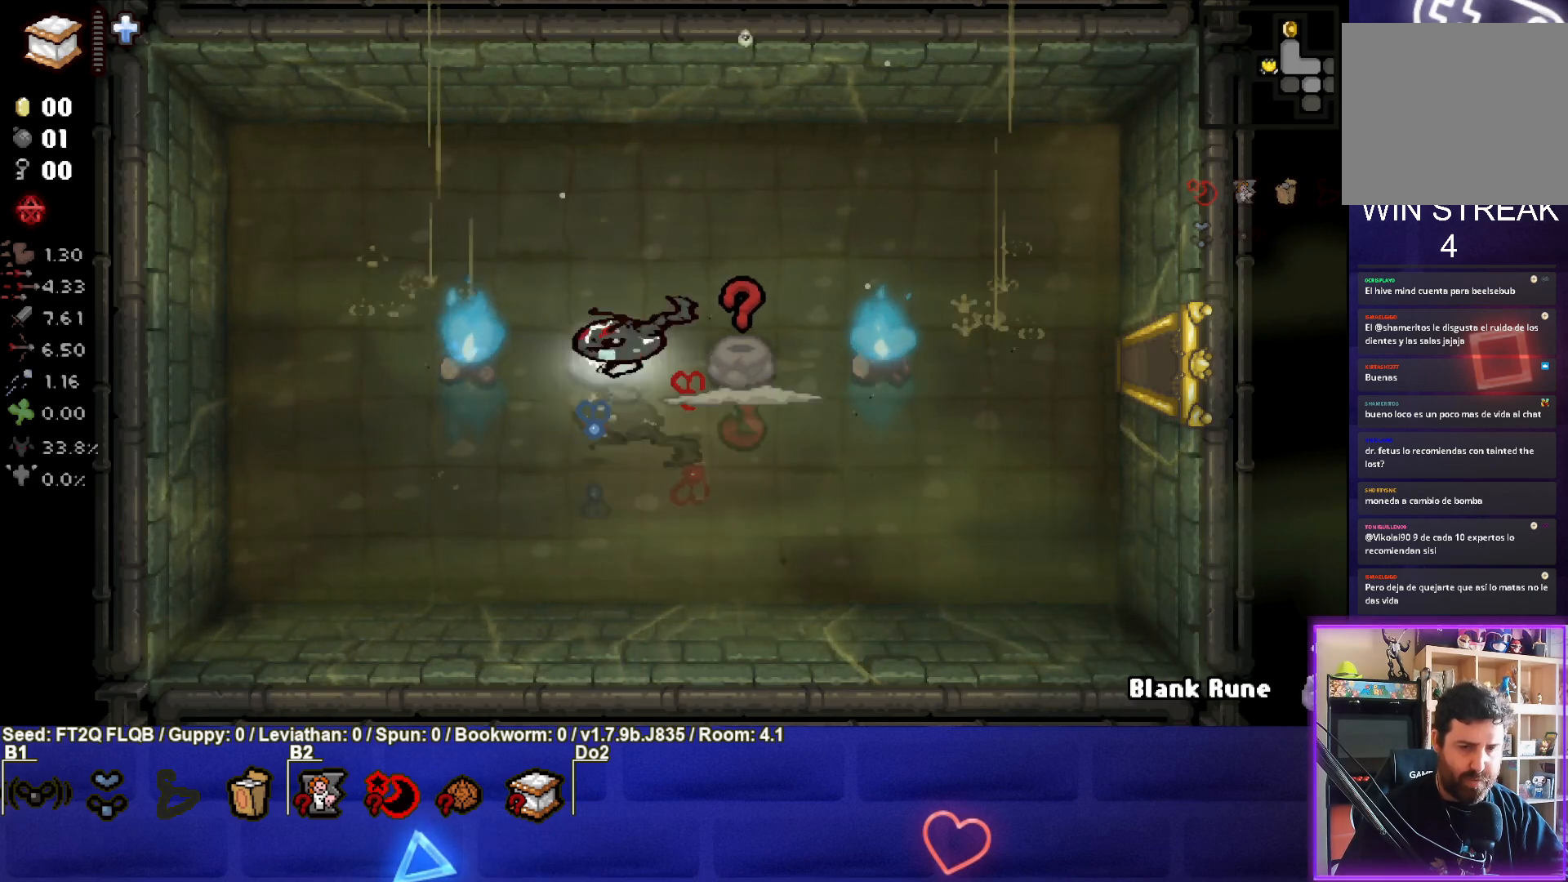
{"buttons": [], "left_stick": "down-right", "events": [[33, "left_stick", "down"], [267, "left_stick", "down-right"]]}
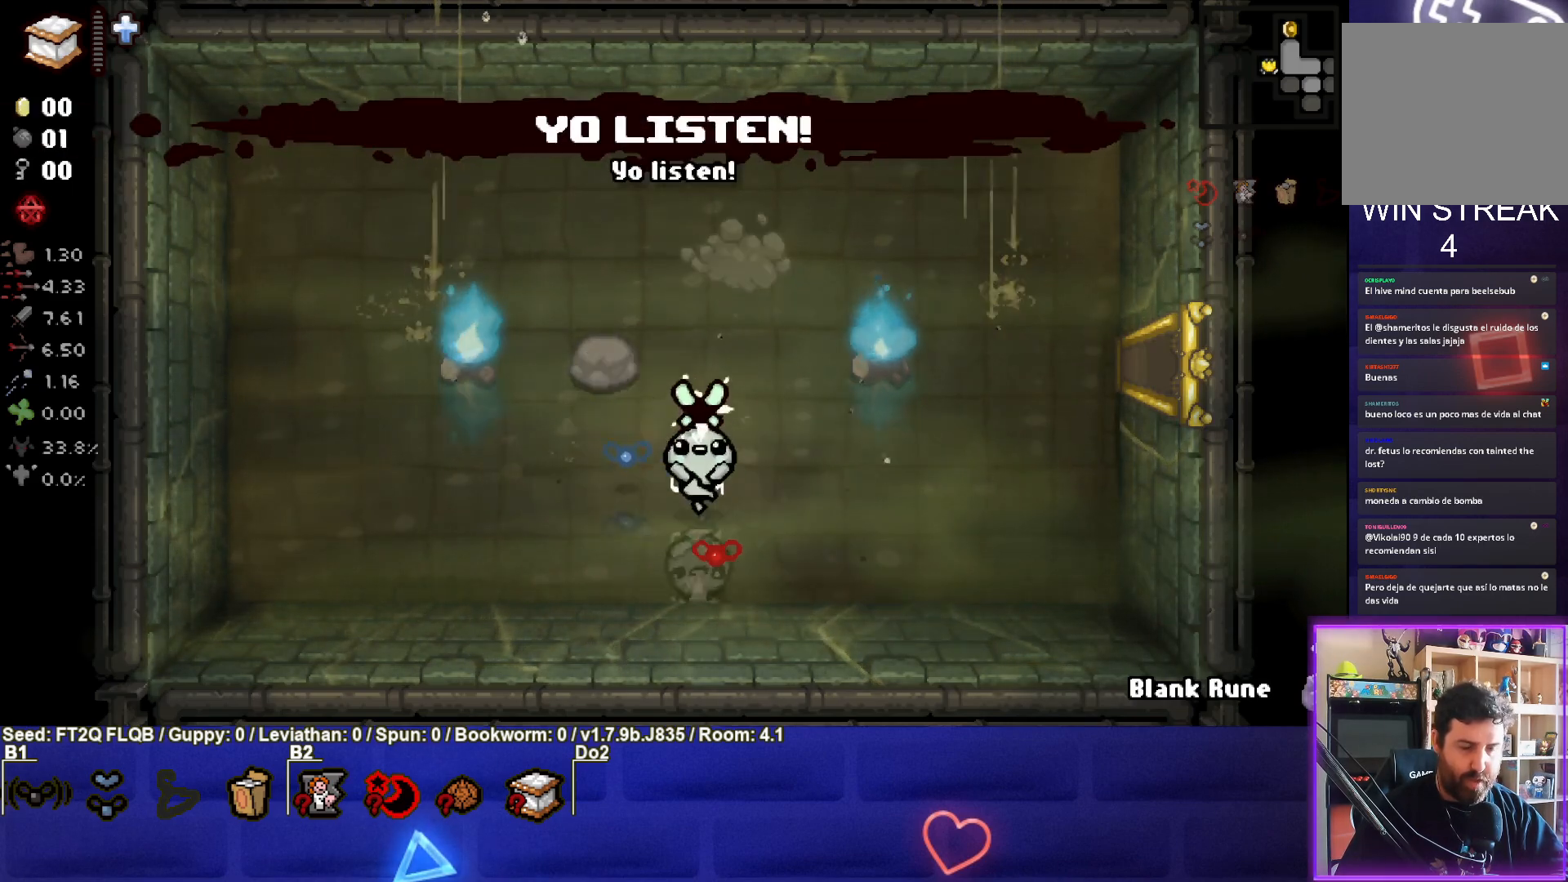
{"buttons": [], "left_stick": "up-right", "events": [[100, "left_stick", "right"], [433, "left_stick", "up-right"]]}
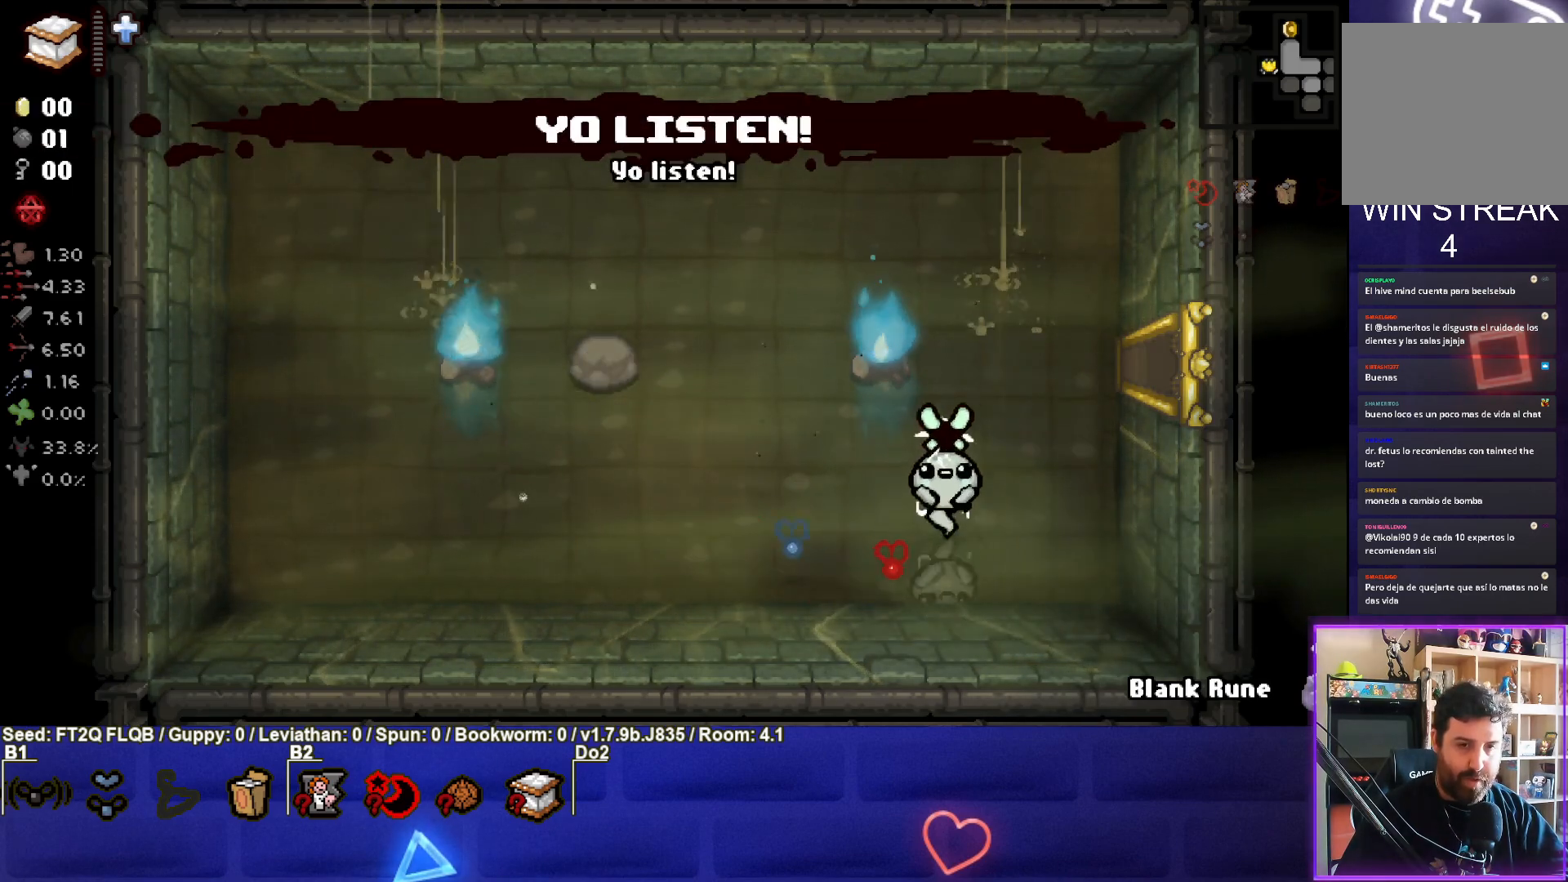
{"buttons": [], "left_stick": "up-right", "events": [[200, "left_stick", "center"], [367, "left_stick", "up-right"]]}
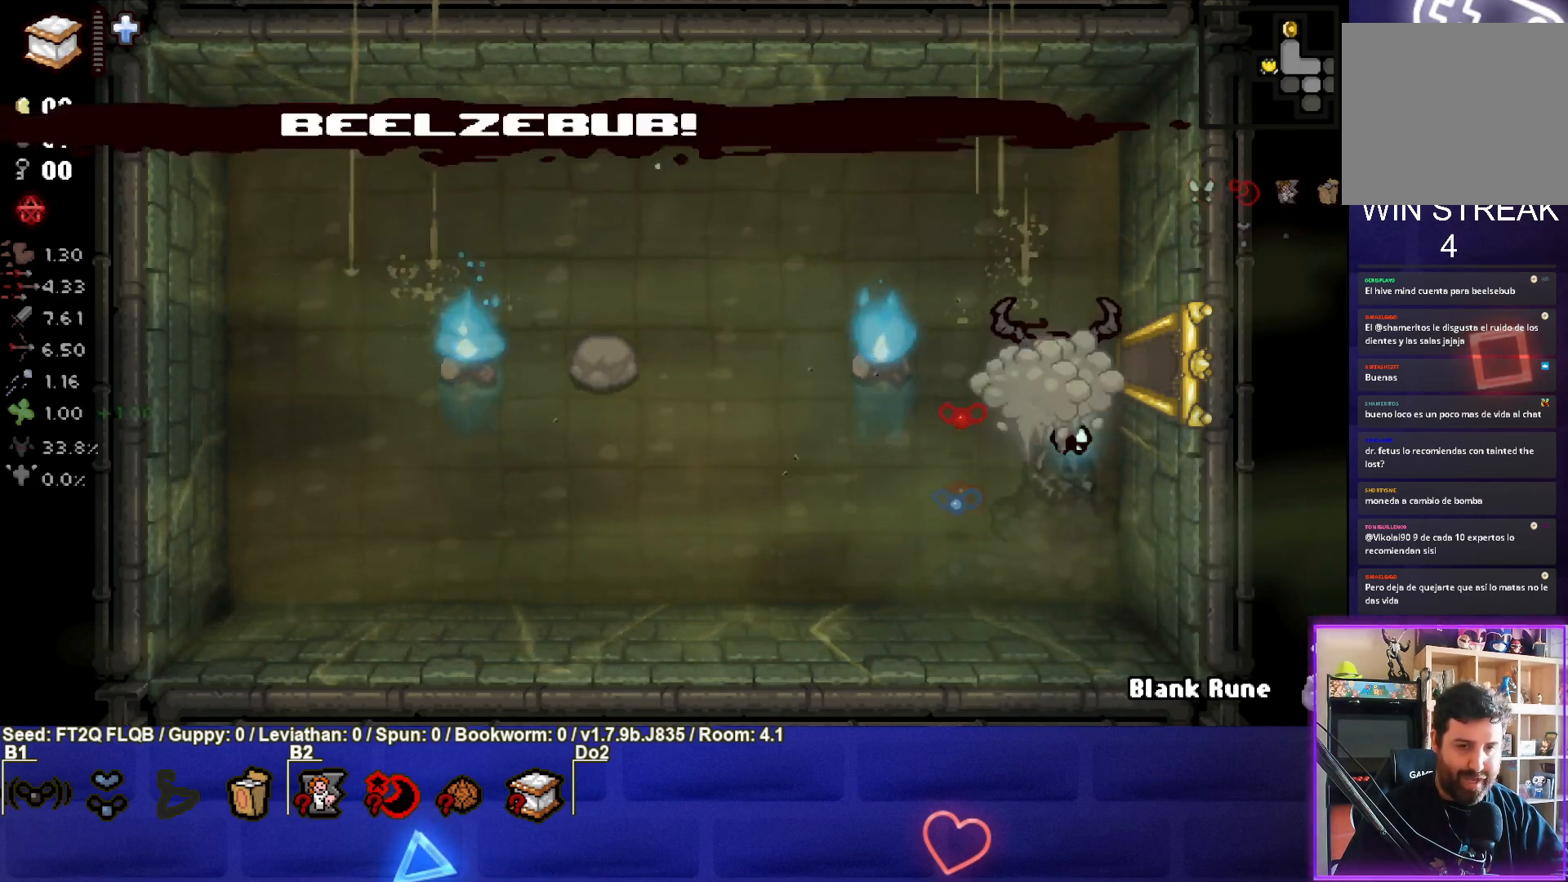
{"buttons": [], "left_stick": "center", "events": [[67, "left_stick", "center"], [167, "left_stick", "left"], [300, "left_stick", "center"]]}
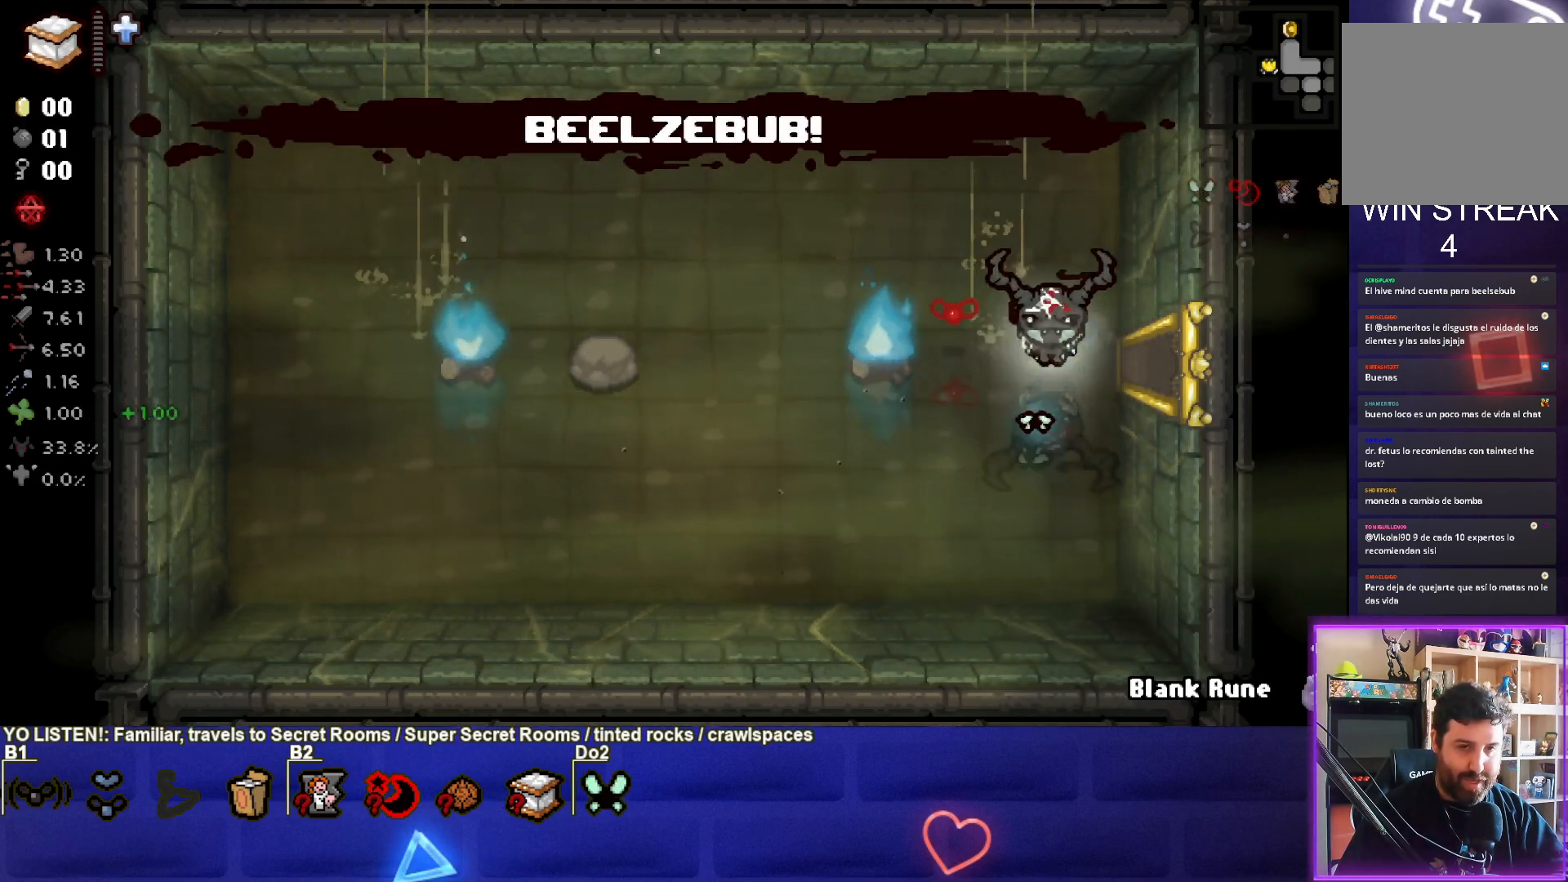
{"buttons": [], "left_stick": "right", "events": [[267, "left_stick", "right"]]}
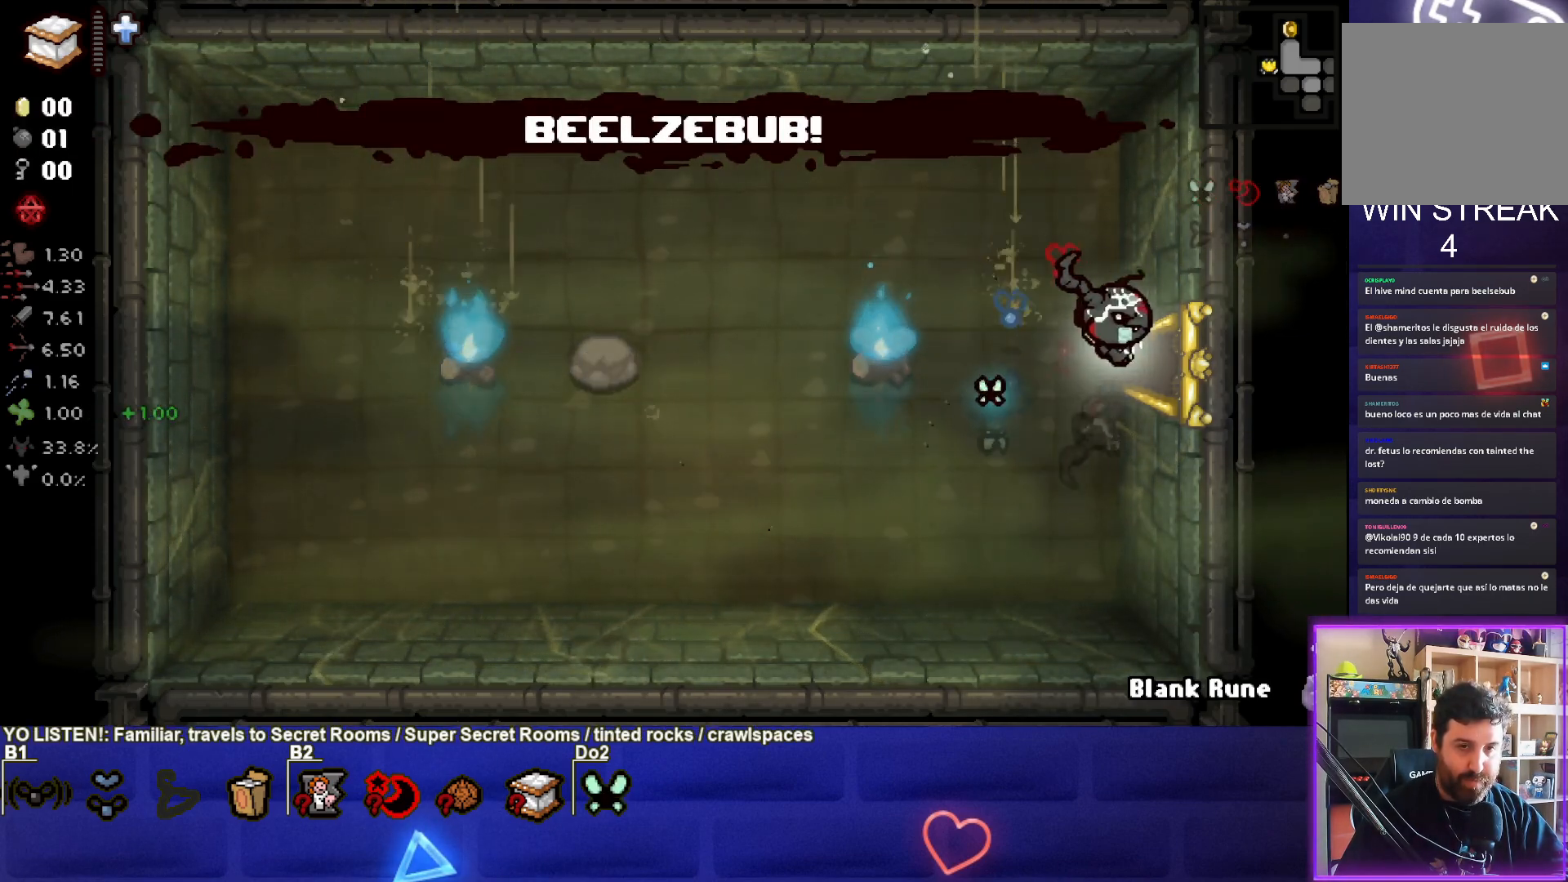
{"buttons": [], "left_stick": "right", "events": [[283, "left_stick", "center"], [500, "left_stick", "right"]]}
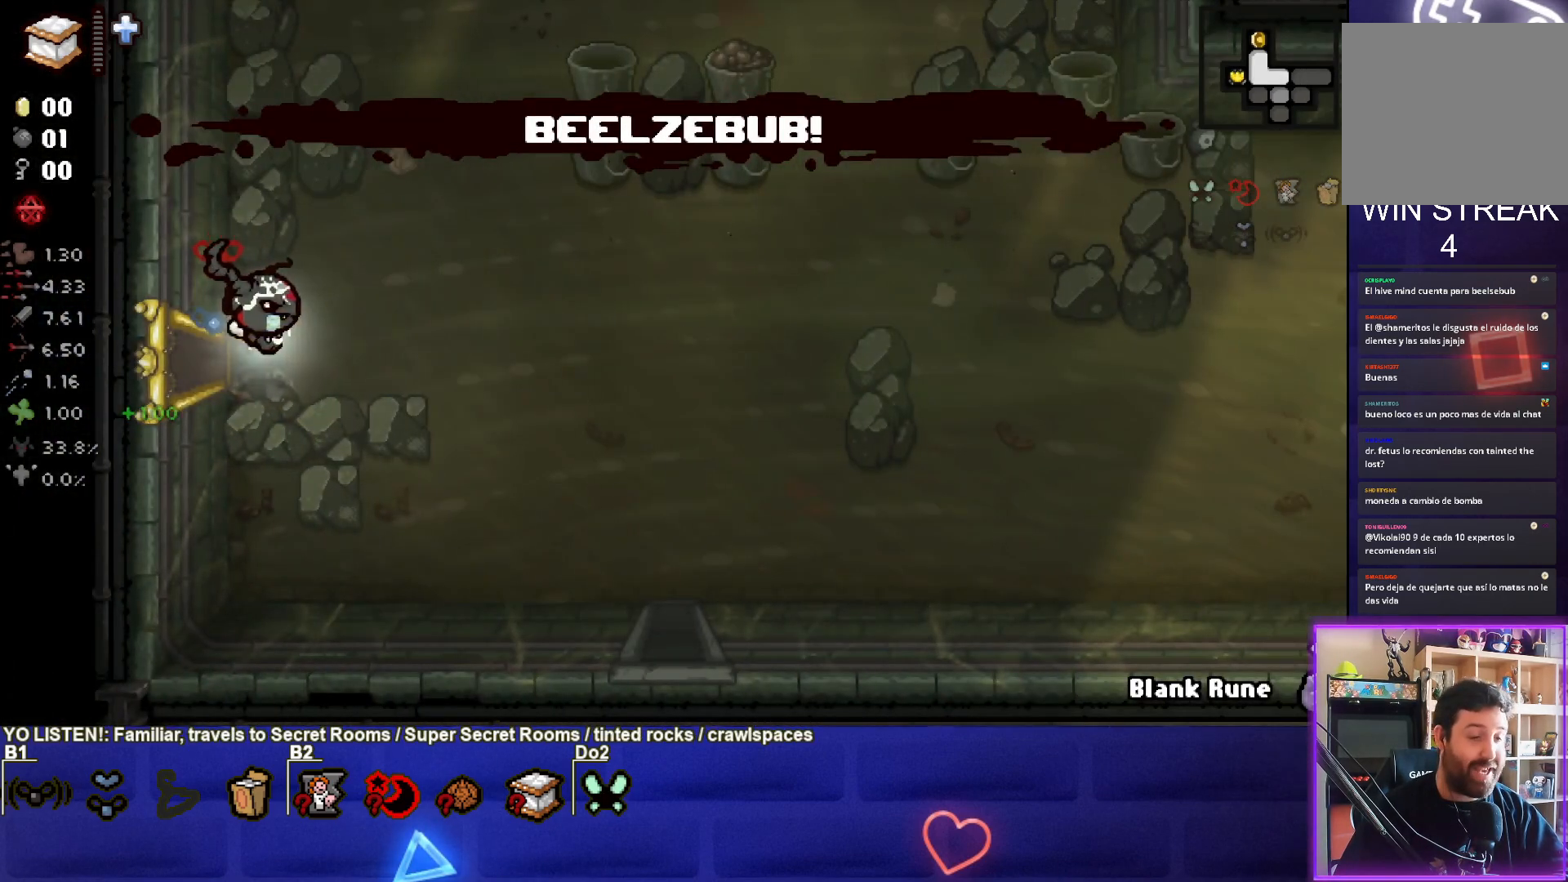
{"buttons": [], "left_stick": "right", "events": []}
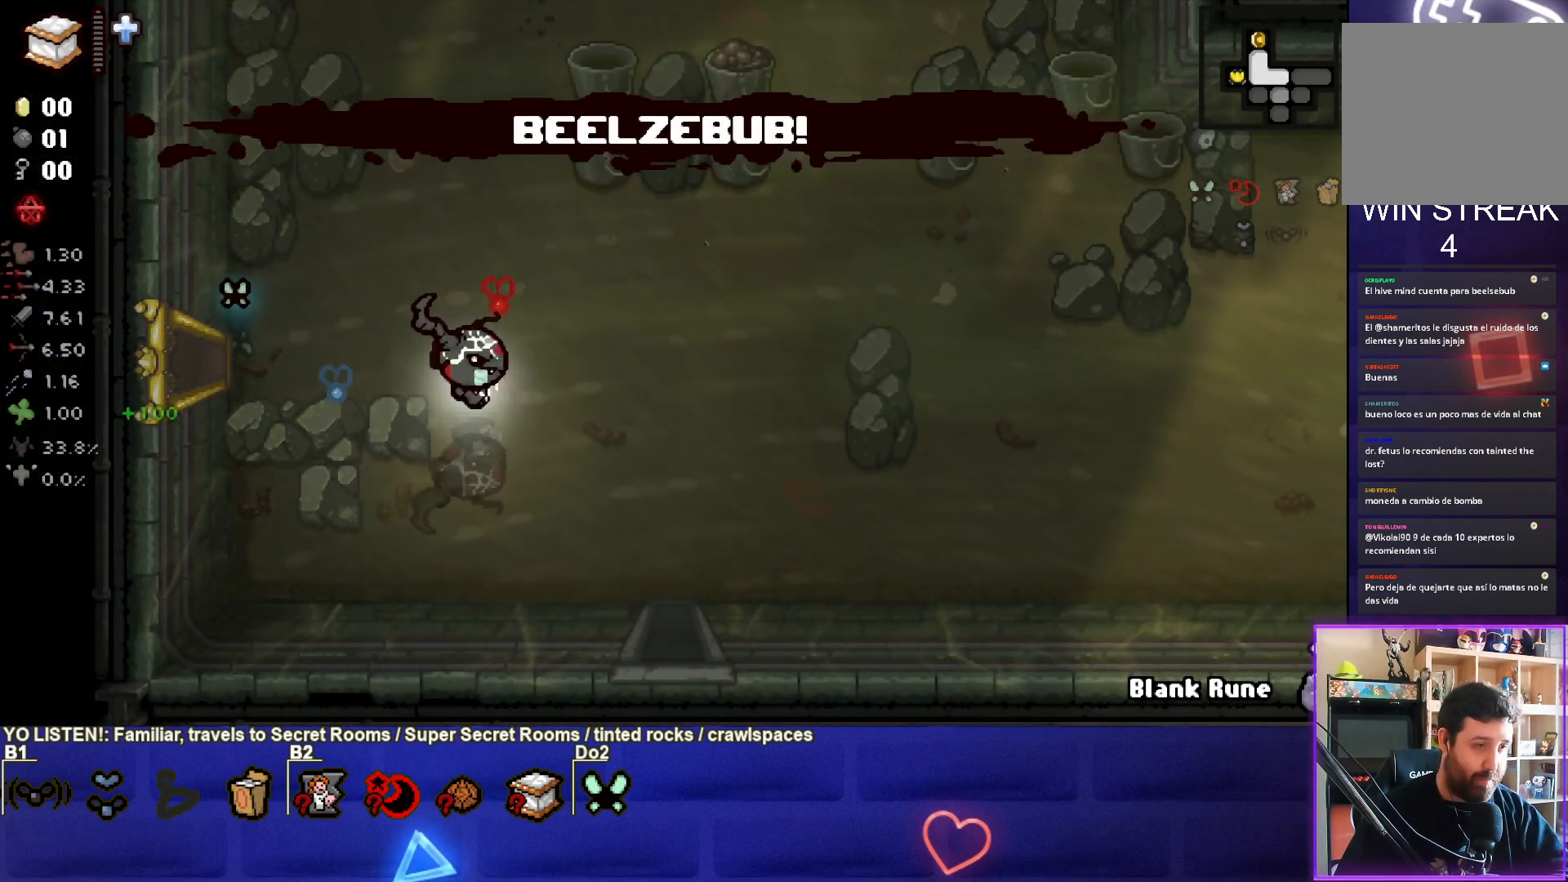
{"buttons": [], "left_stick": "down-right", "events": [[150, "left_stick", "center"], [283, "left_stick", "down-right"]]}
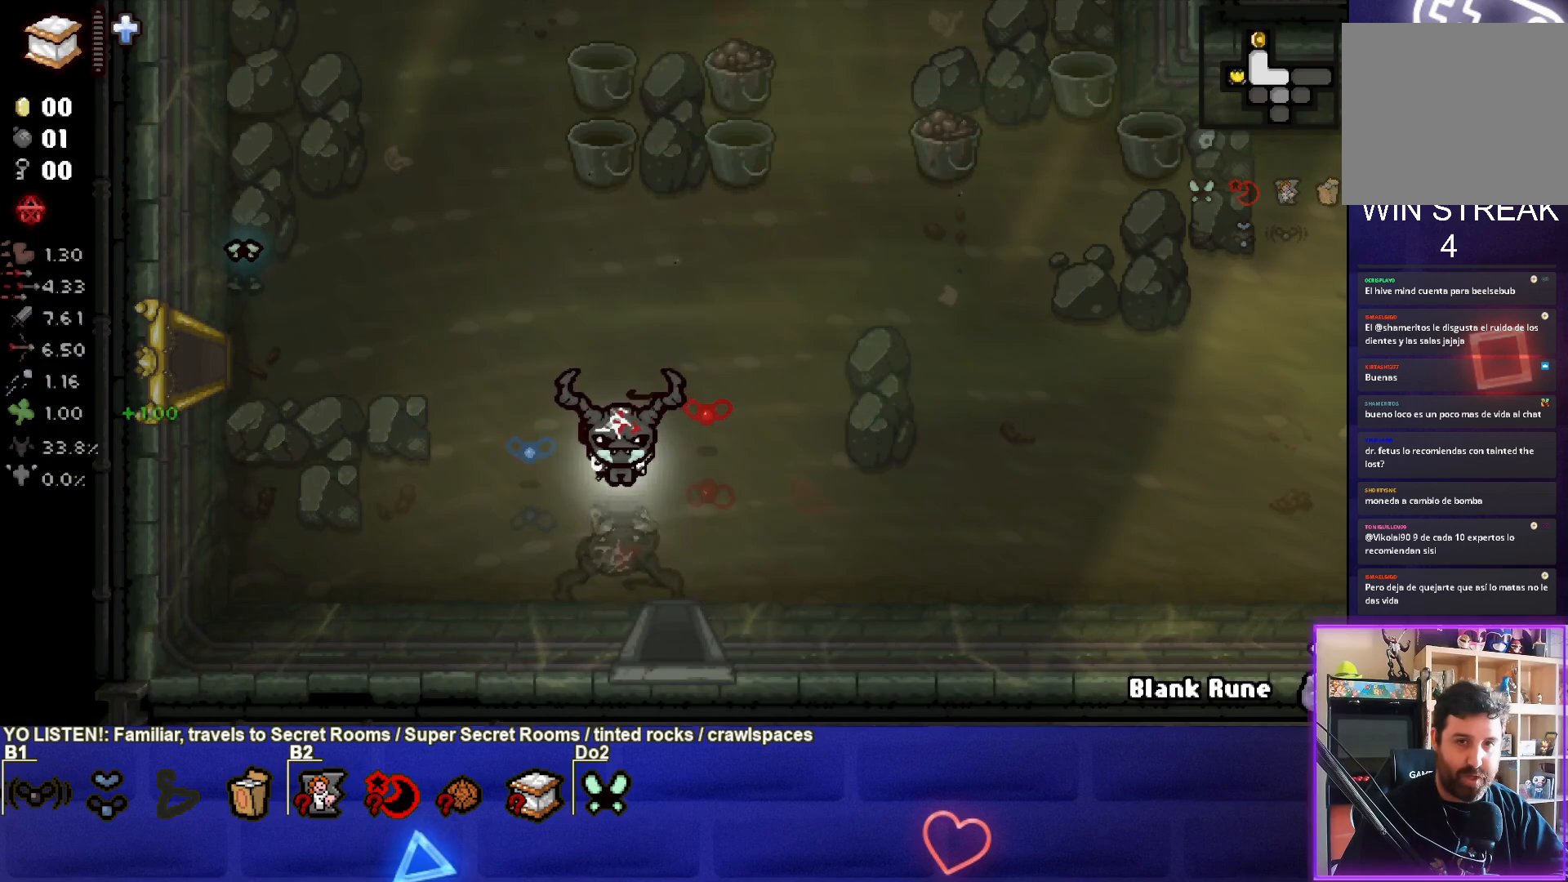
{"buttons": [], "left_stick": "center", "events": [[150, "left_stick", "down"], [467, "left_stick", "center"]]}
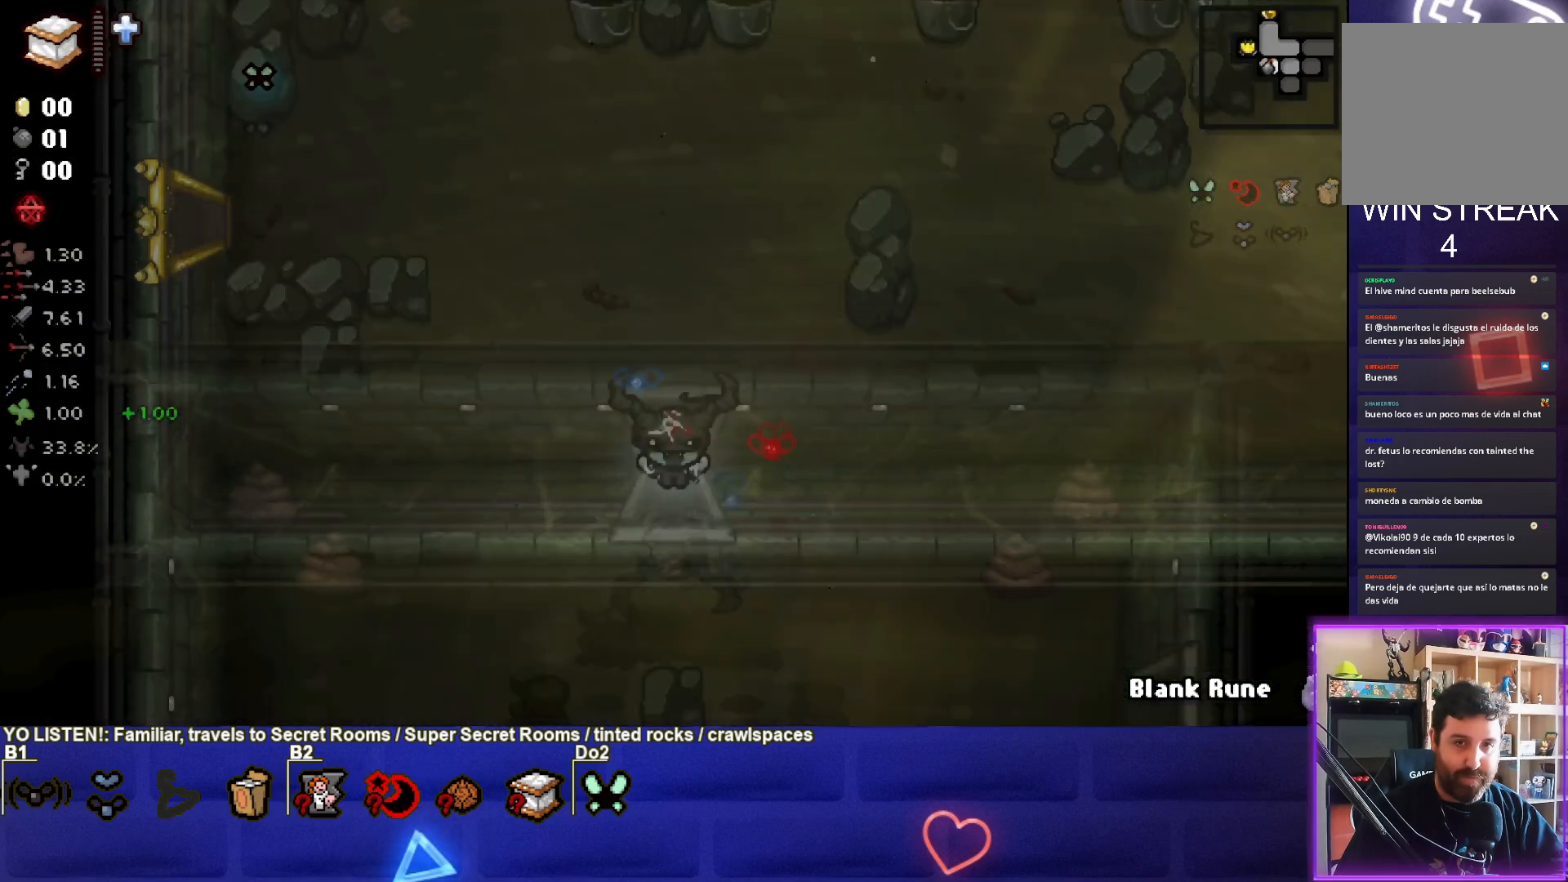
{"buttons": [], "left_stick": "center", "events": []}
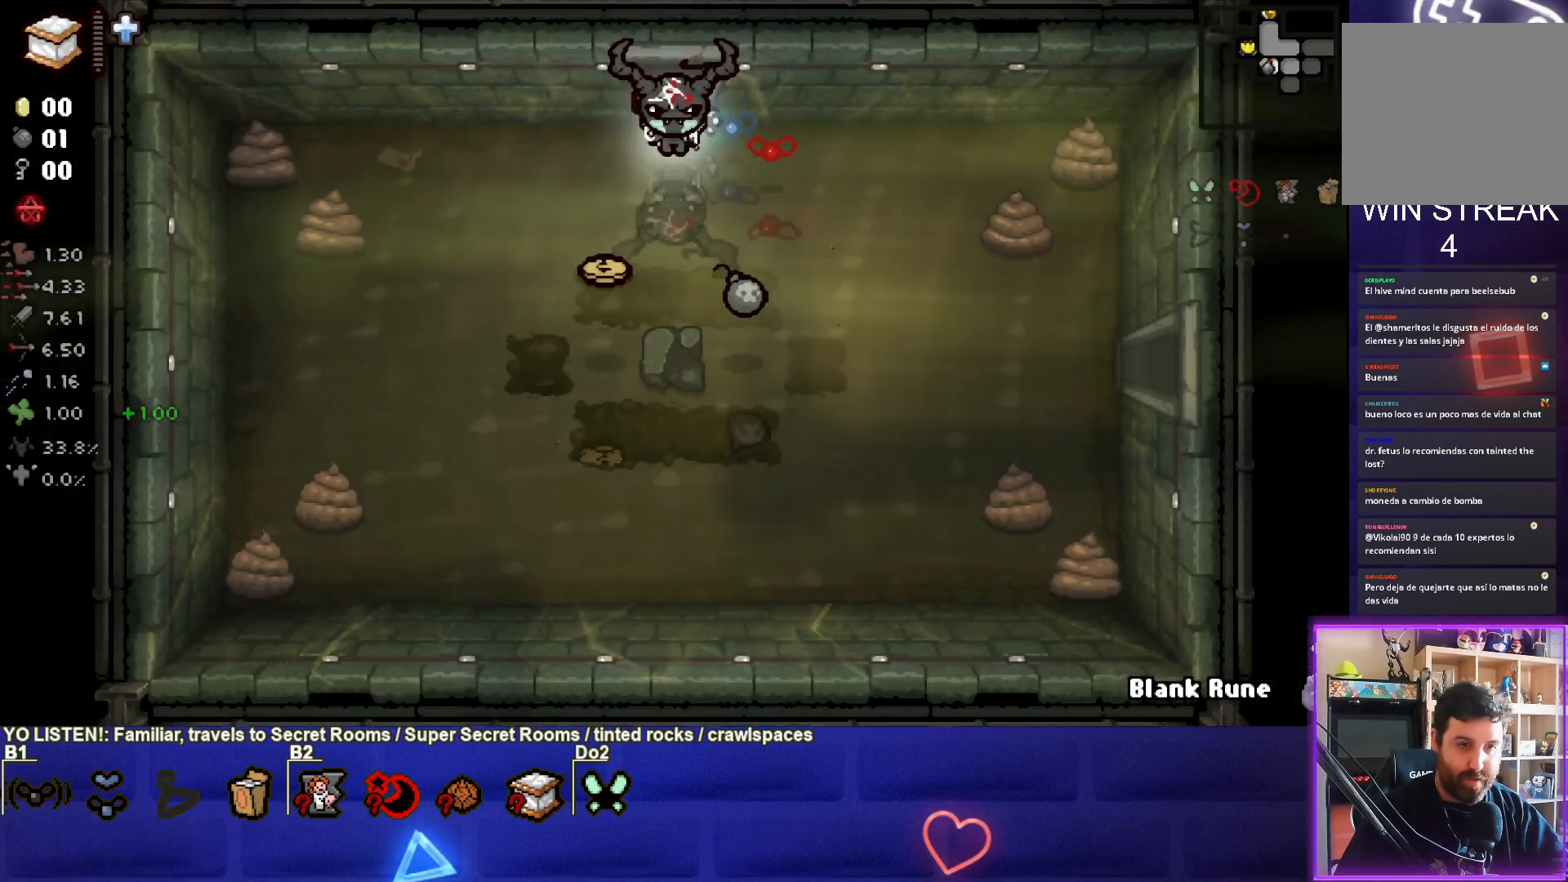
{"buttons": [], "left_stick": "down", "events": [[133, "left_stick", "down-left"], [433, "left_stick", "down"]]}
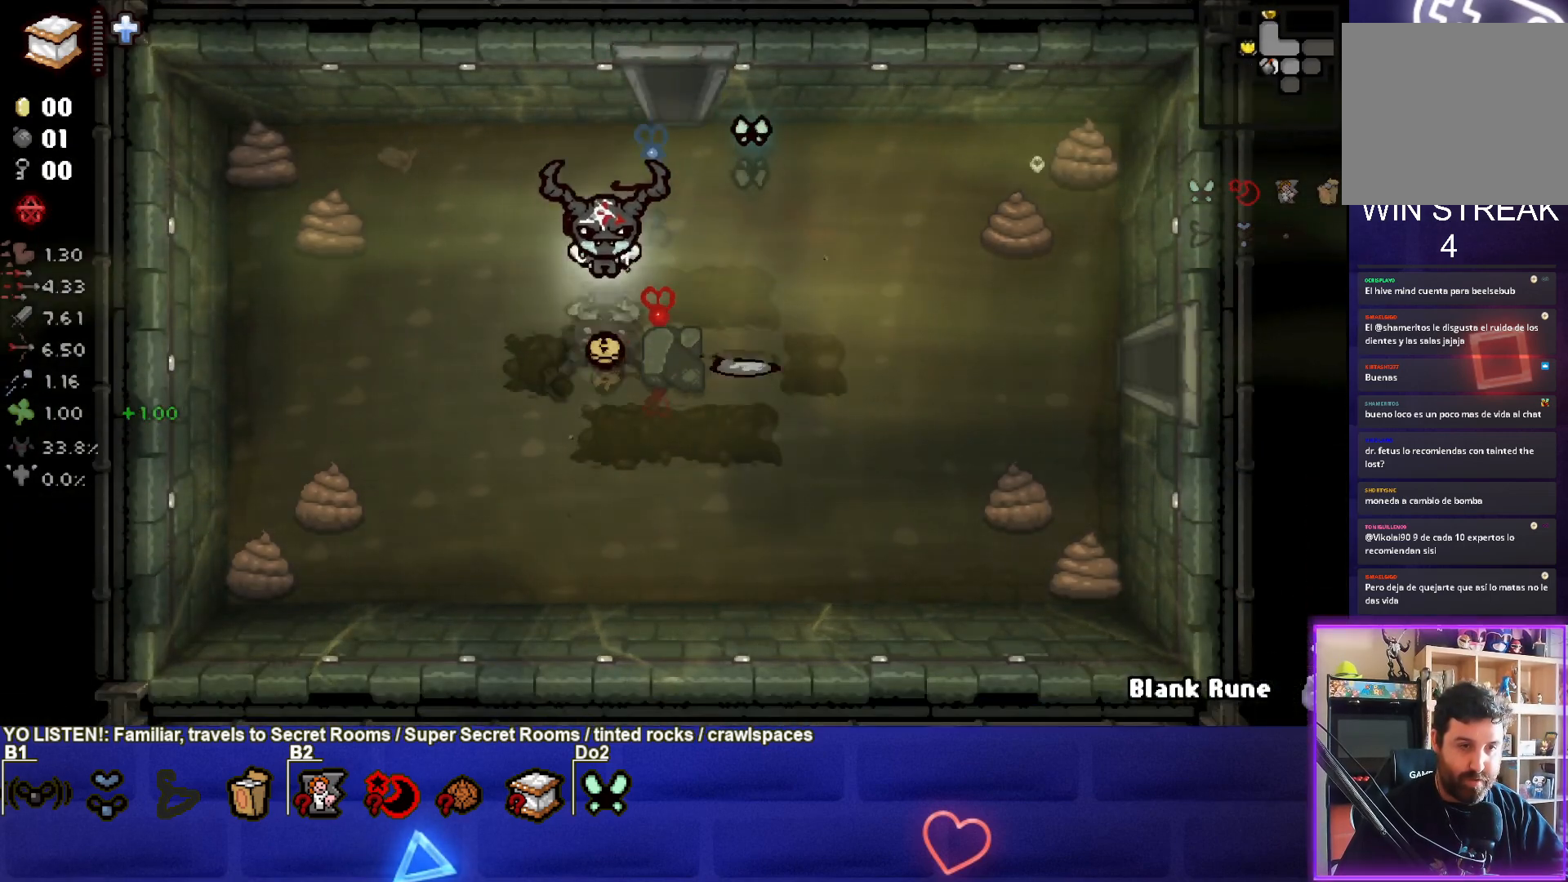
{"buttons": [], "left_stick": "right", "events": [[133, "left_stick", "right"]]}
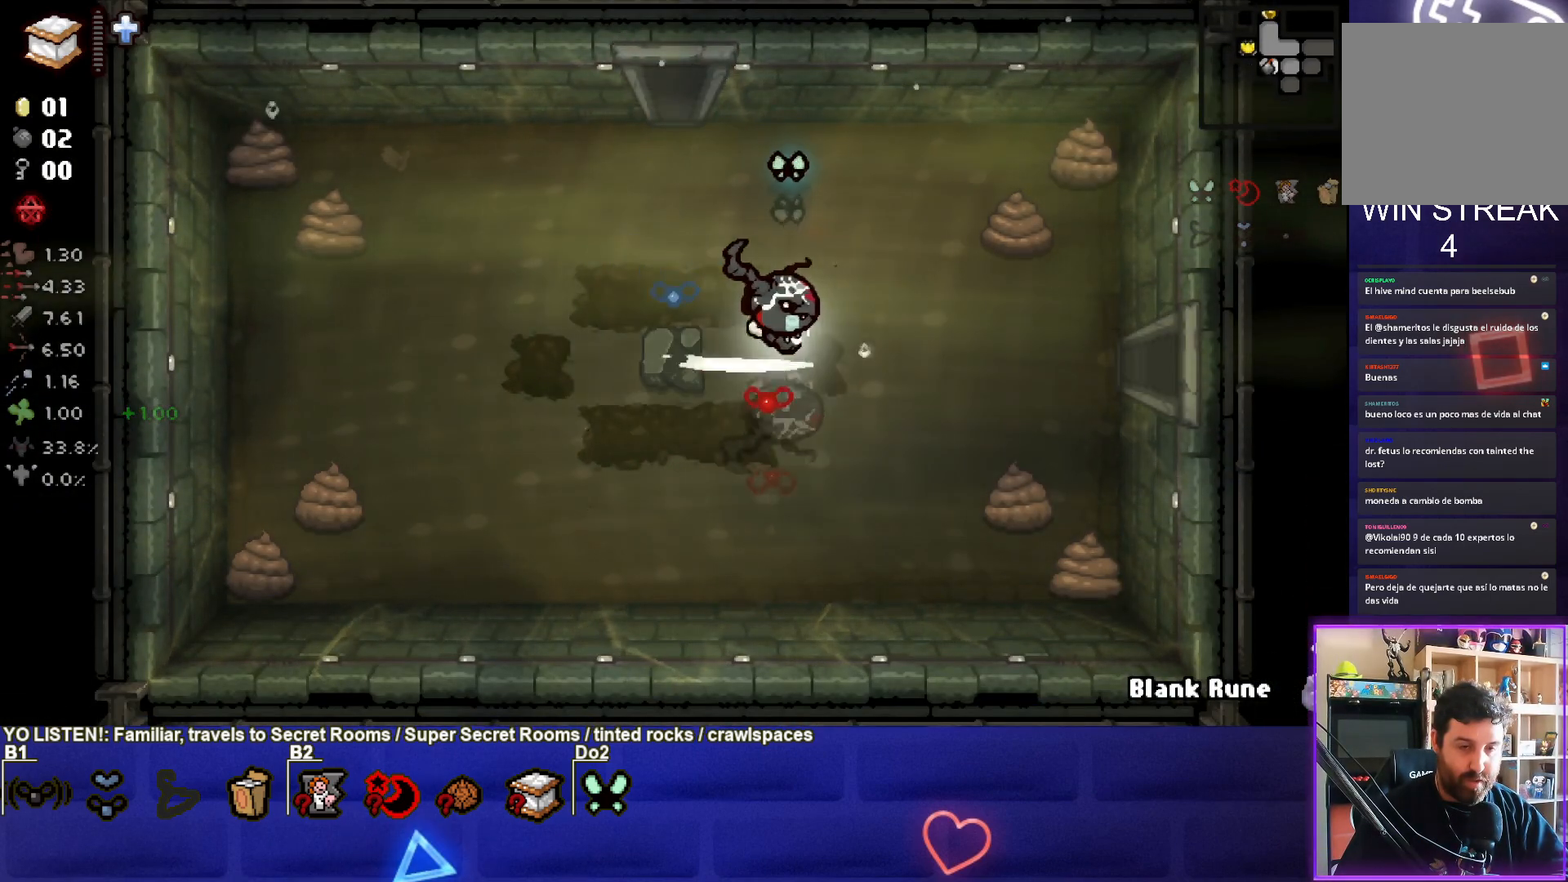
{"buttons": [], "left_stick": "right", "events": []}
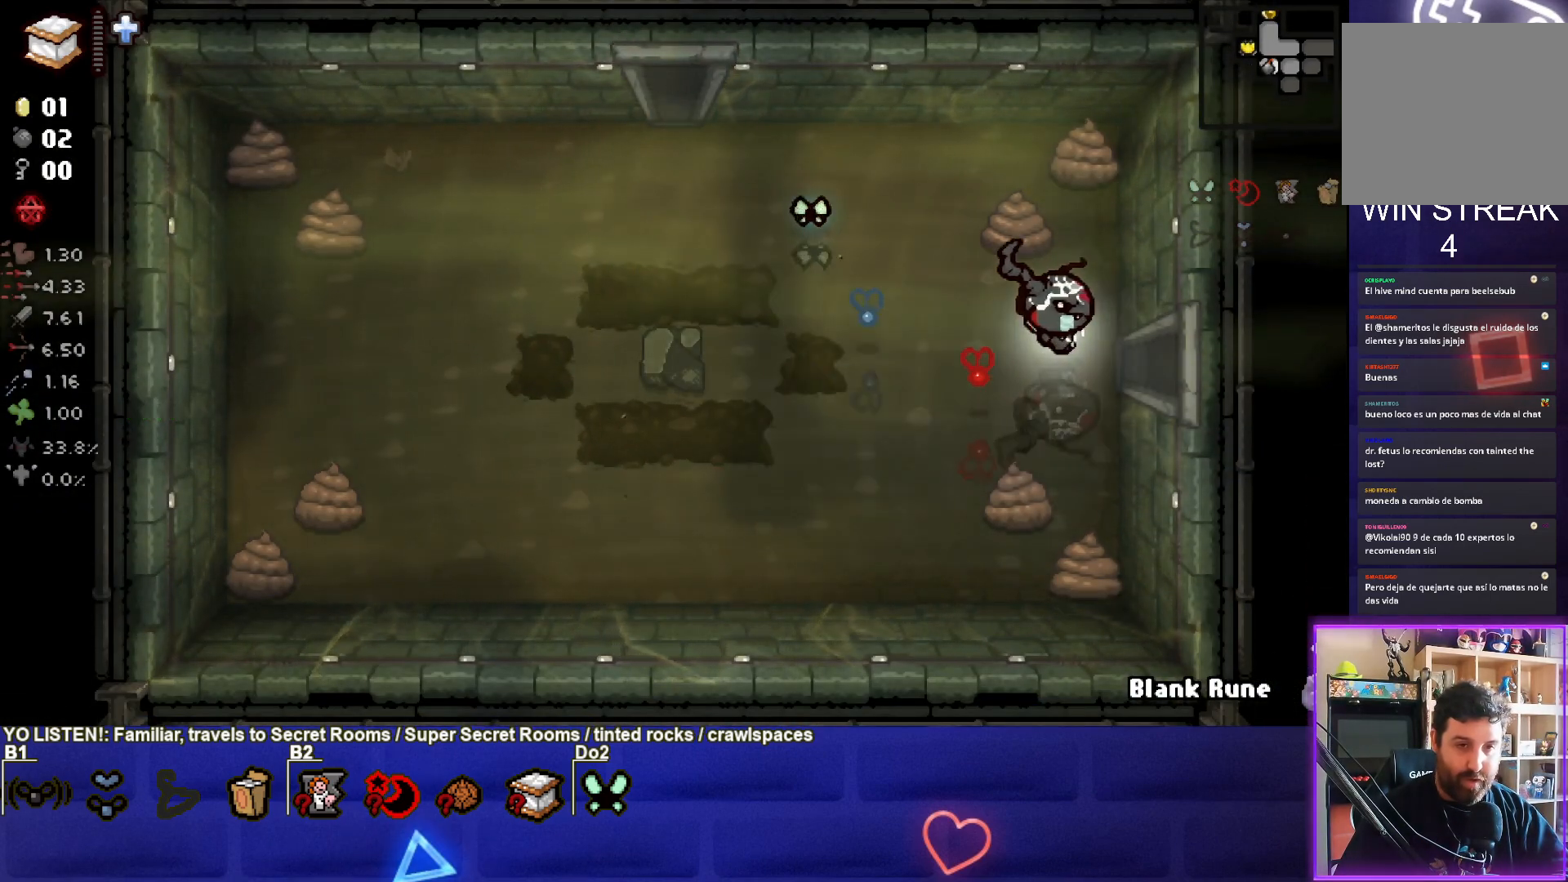
{"buttons": [], "left_stick": "center", "events": [[333, "left_stick", "center"]]}
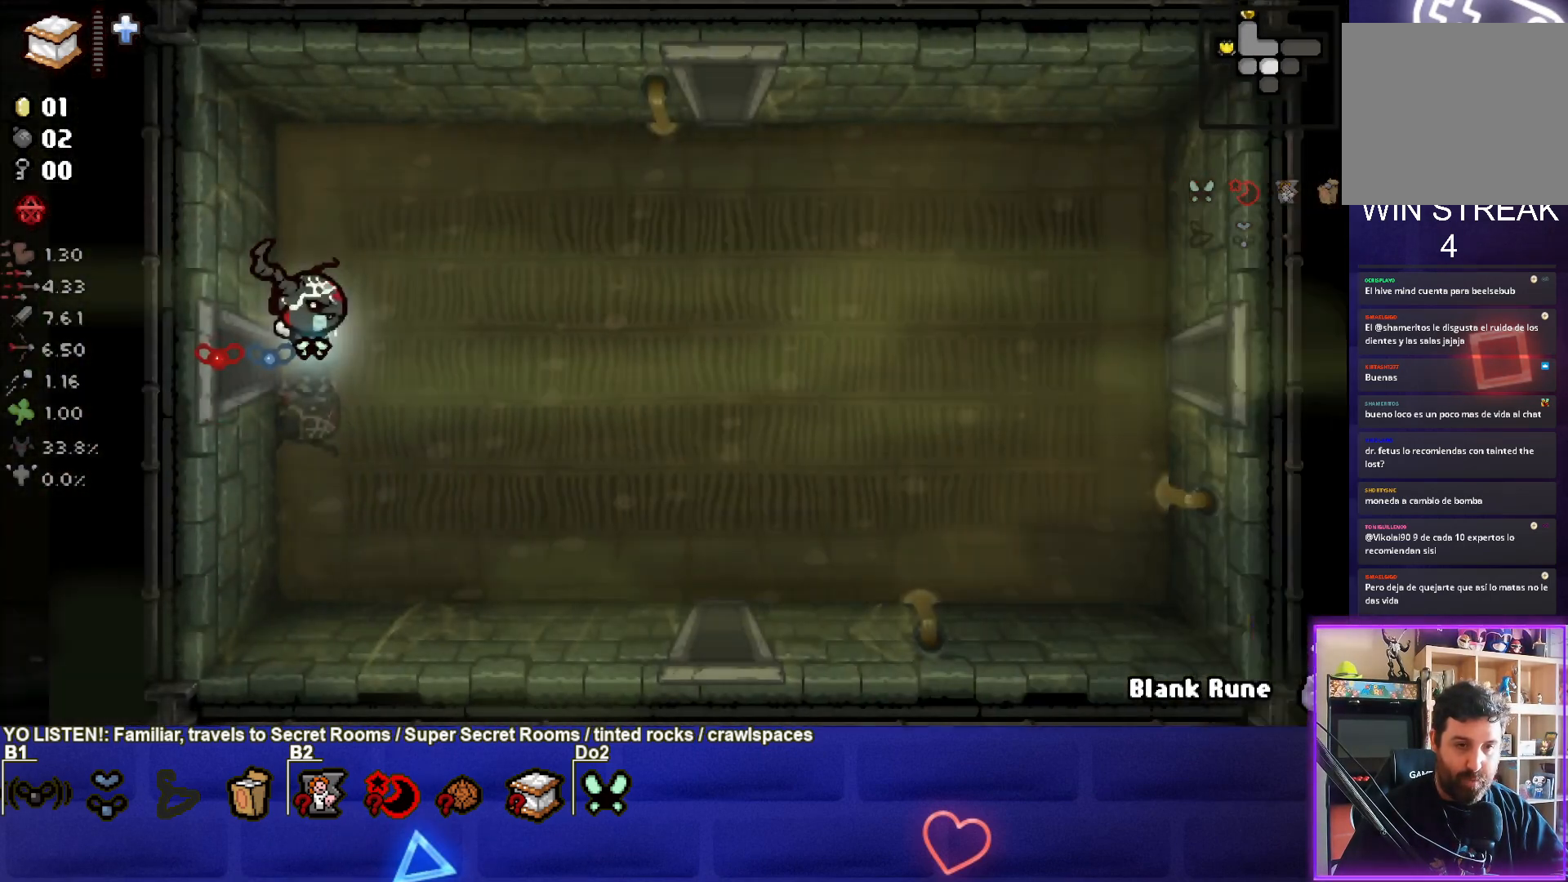
{"buttons": [], "left_stick": "down-right", "events": [[67, "left_stick", "right"], [283, "left_stick", "down-right"]]}
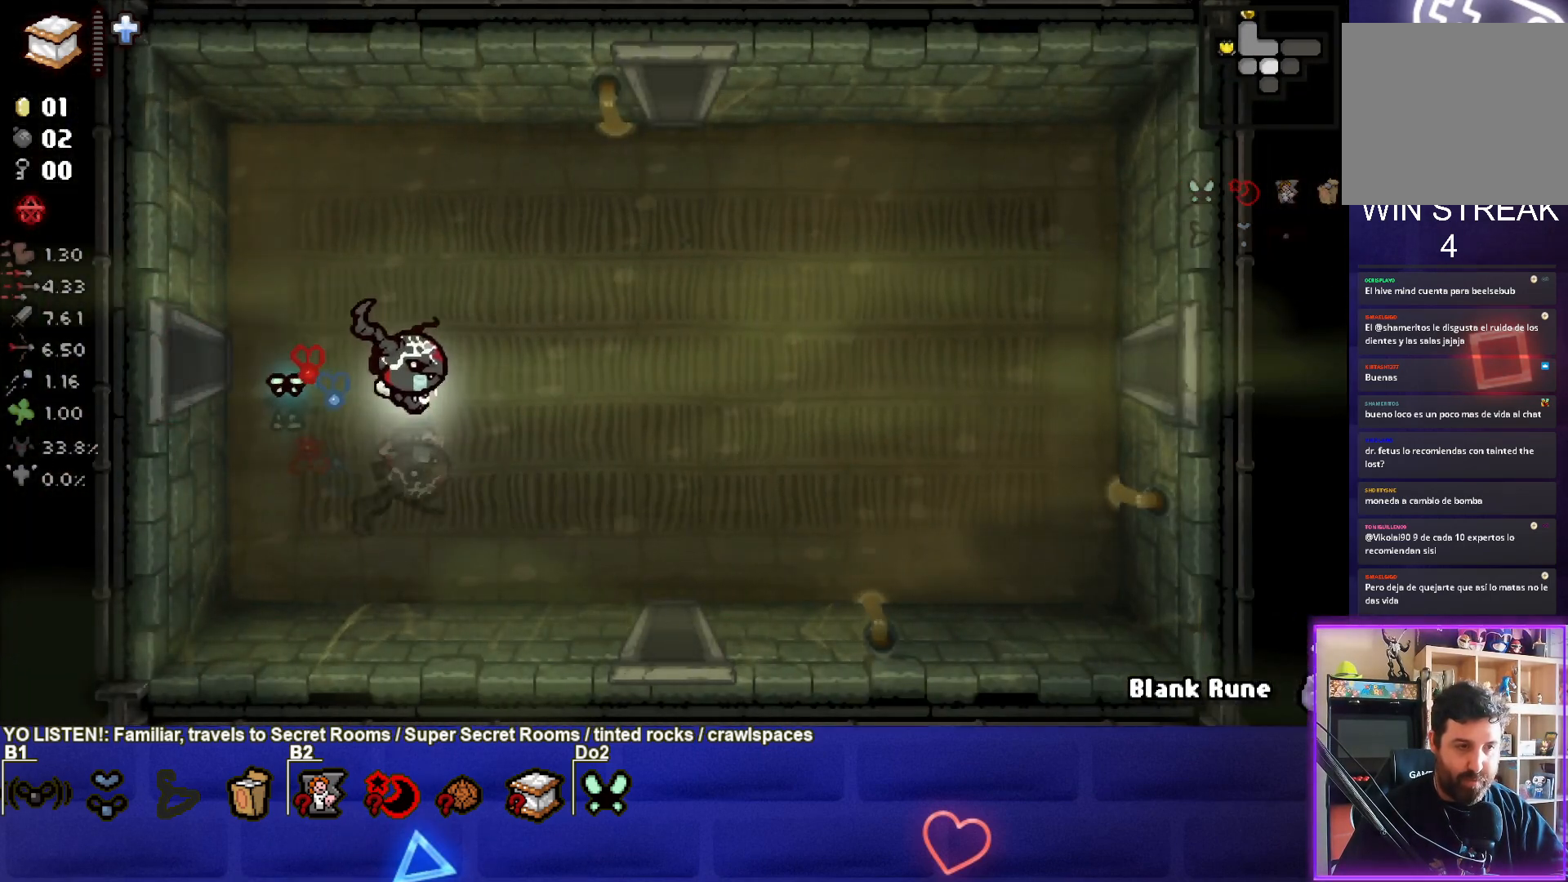
{"buttons": [], "left_stick": "down-right", "events": []}
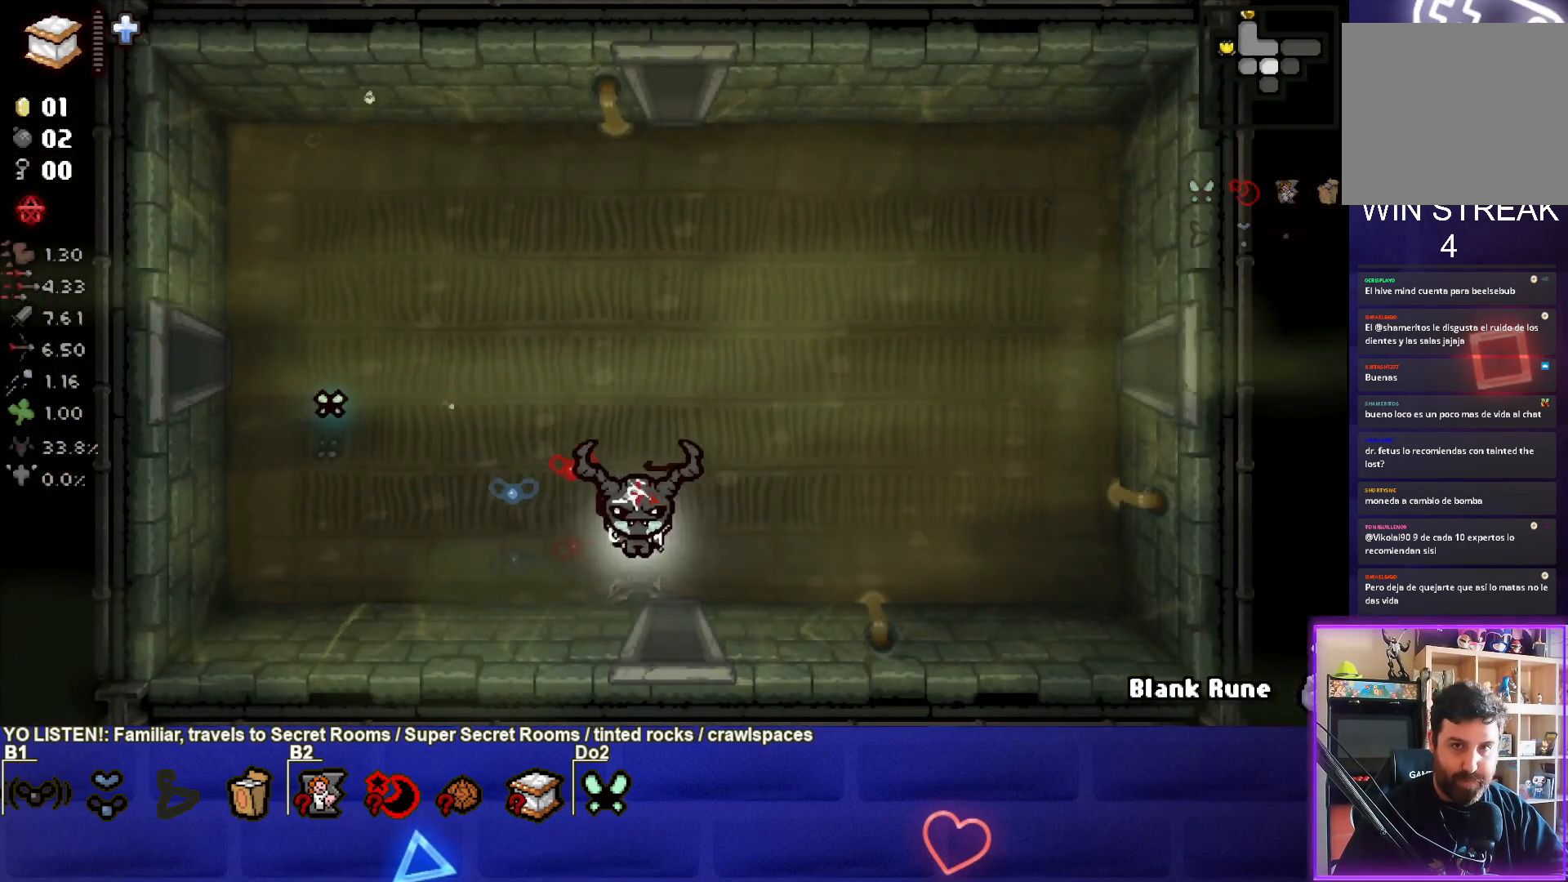
{"buttons": [], "left_stick": "center", "events": [[33, "left_stick", "down"], [267, "left_stick", "center"]]}
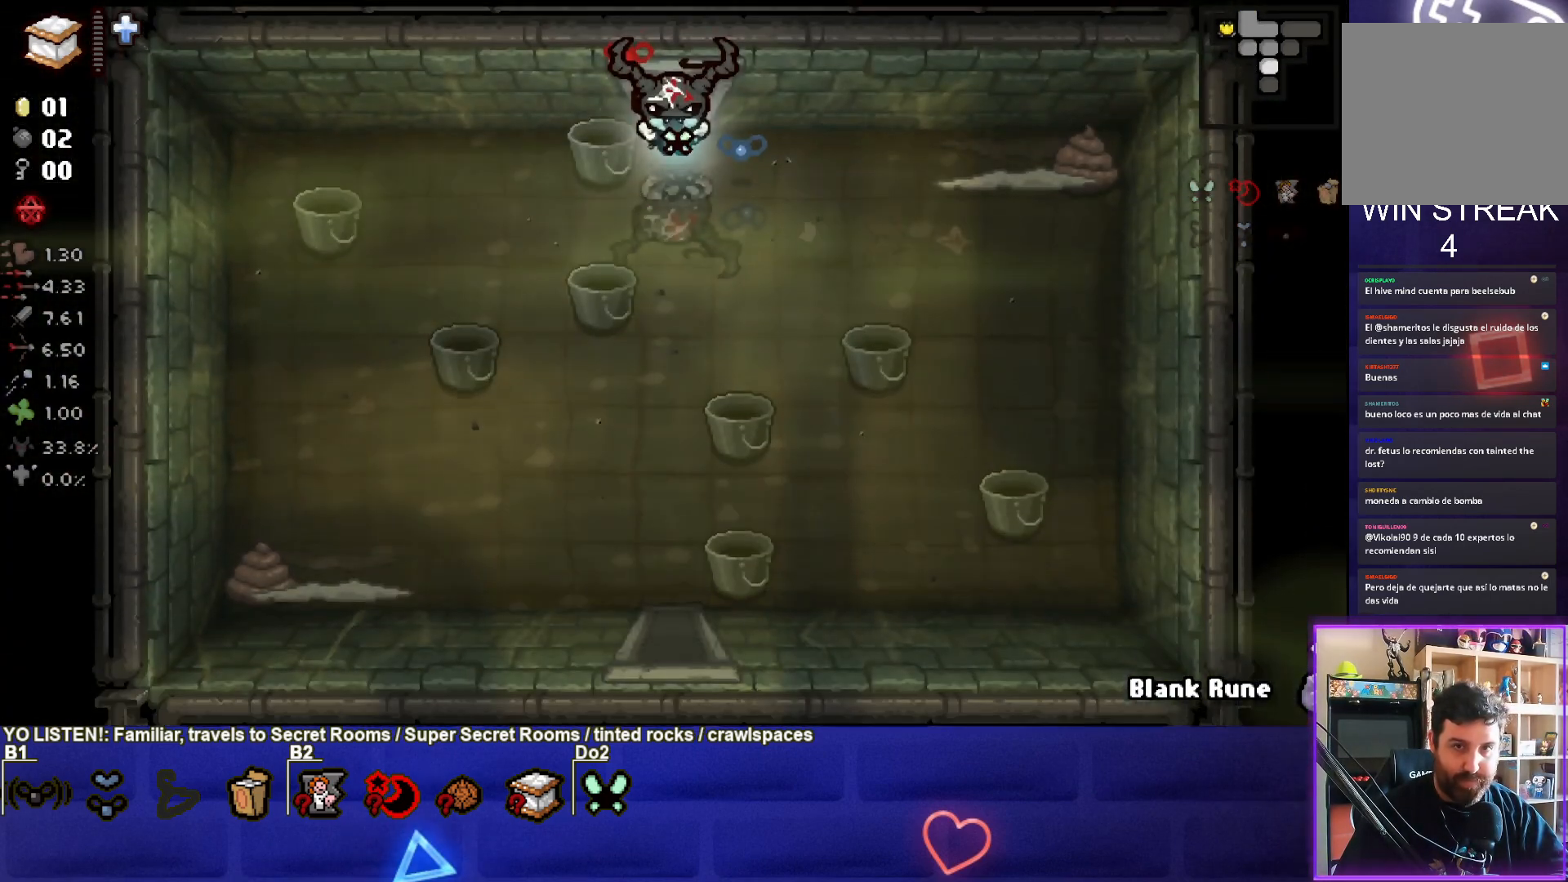
{"buttons": [], "left_stick": "right", "events": [[467, "left_stick", "right"]]}